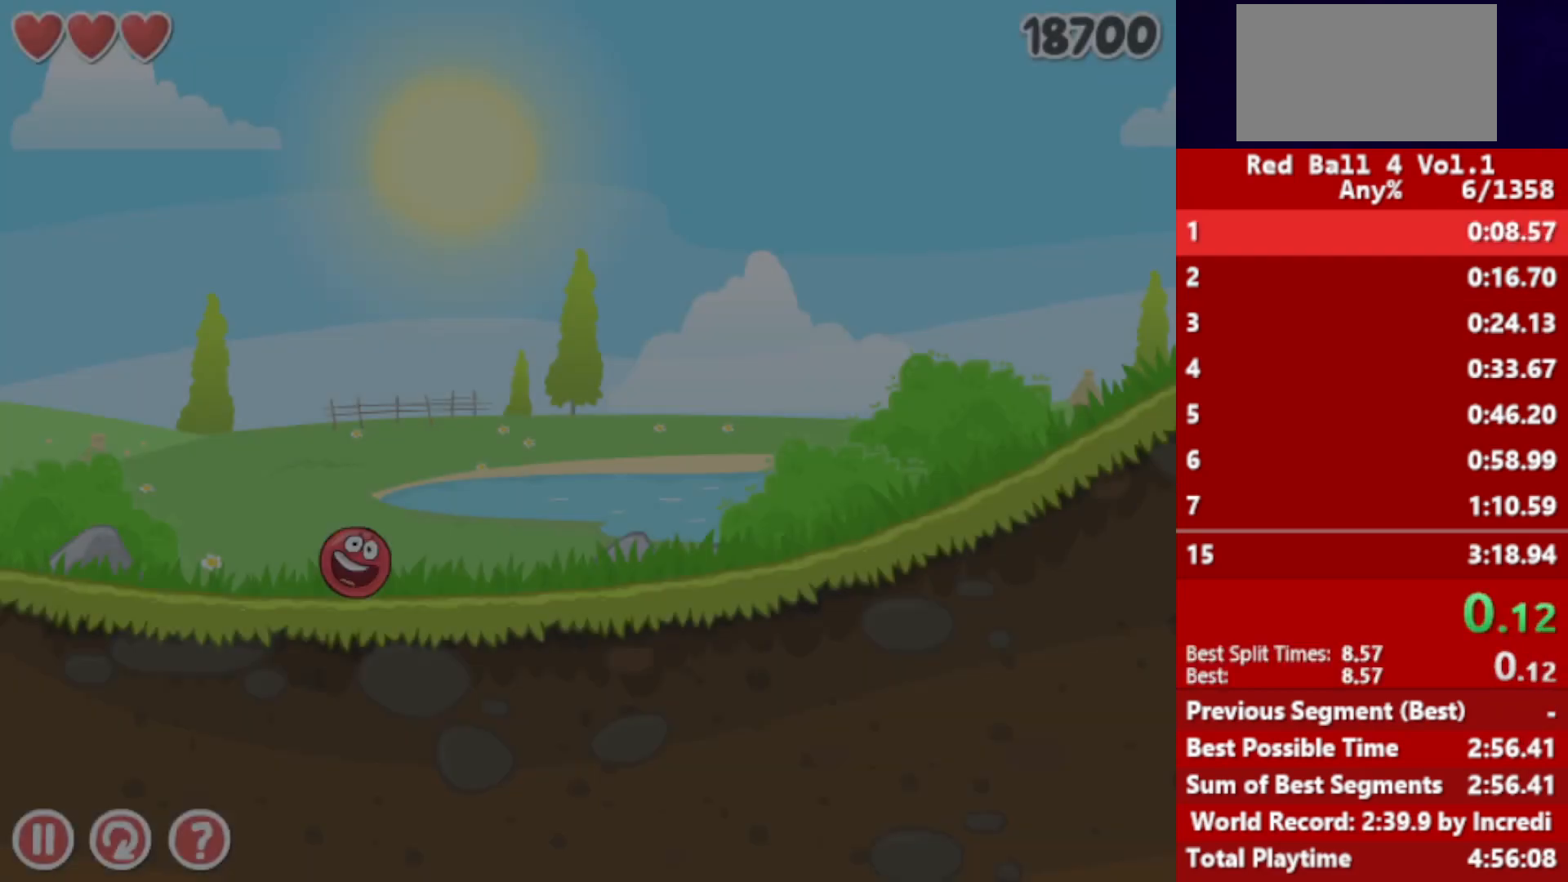
Gameplay with keyboard; each line is a JSON object with the keys held at the frame after it. "events" lists presses ("down") and releases ("up") of "down", "left", "p", "r", "right" and "up" between this image and that frame as [ms after this image, input, new state], when the widget could be followed in between. No other keys are recorded. Mouse input is not recorded.
{"keys": ["right"], "events": []}
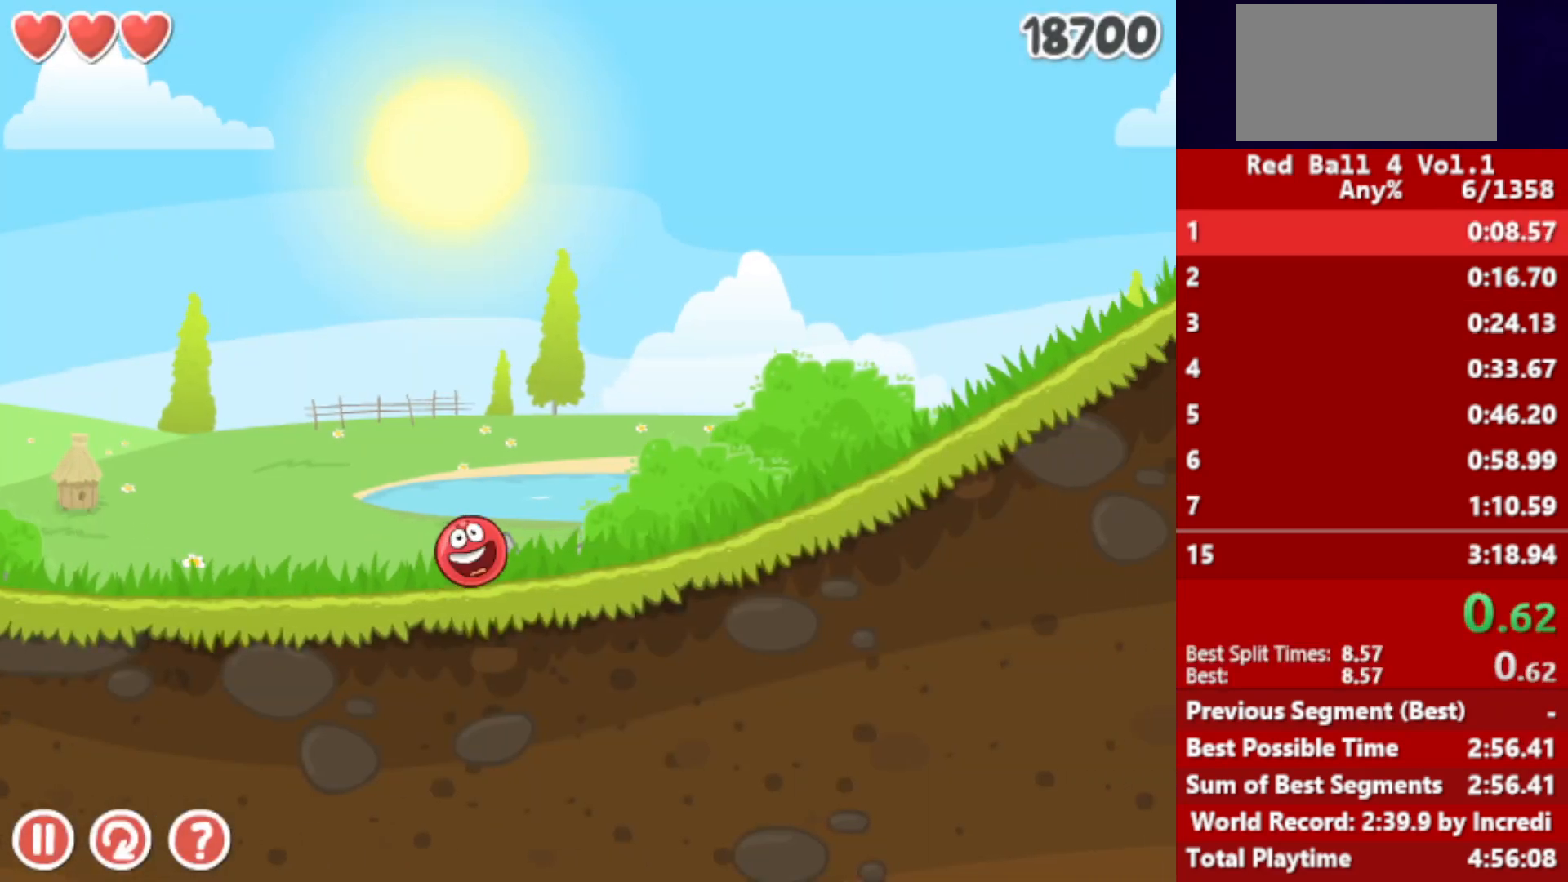
{"keys": ["right"], "events": []}
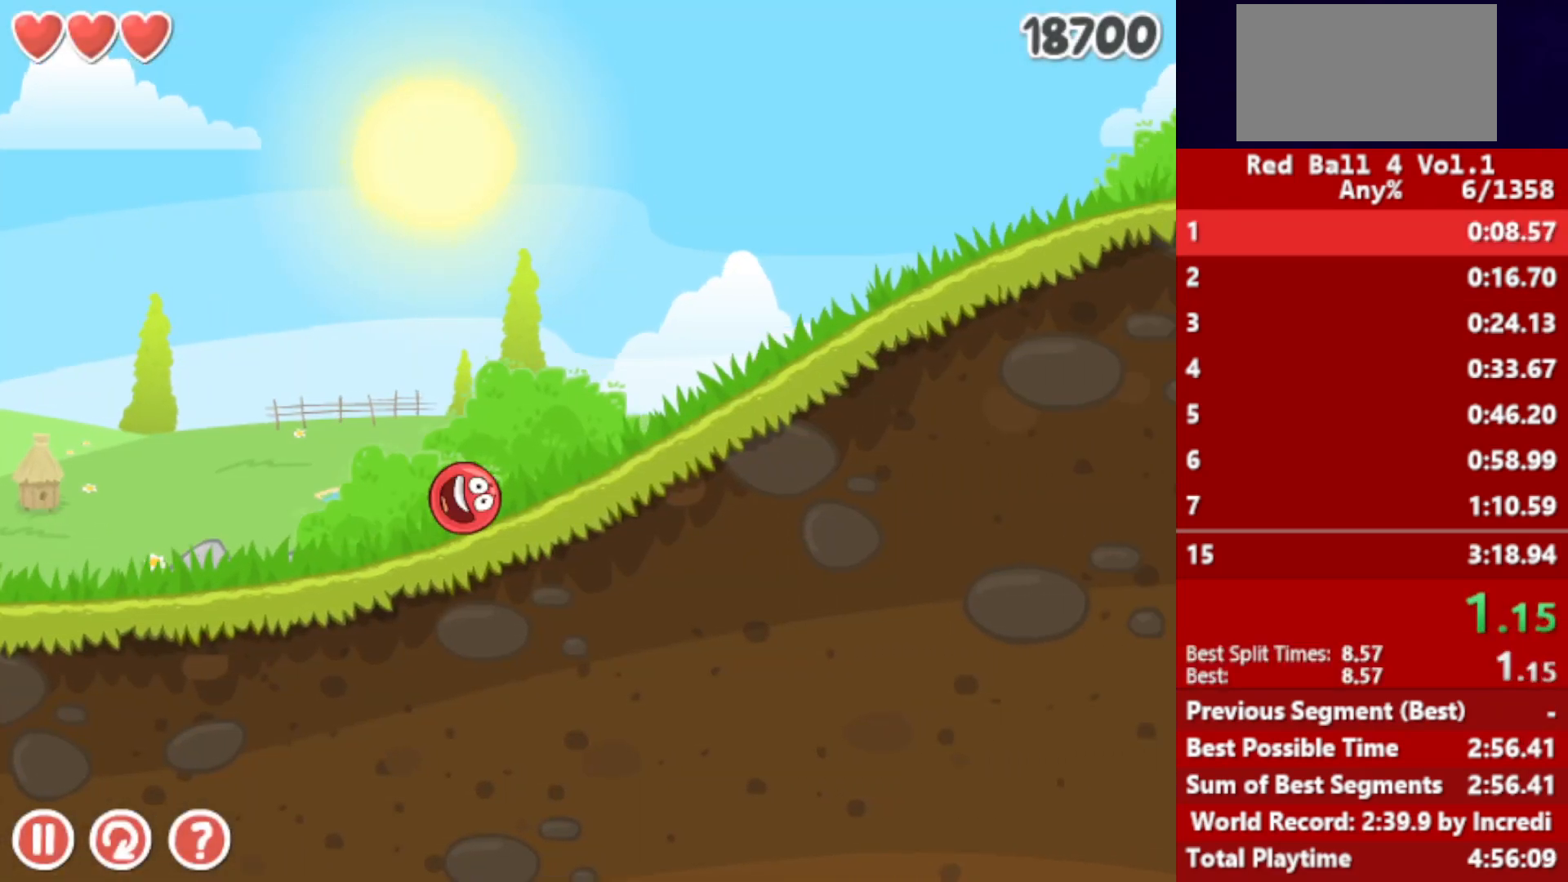
{"keys": ["right"], "events": []}
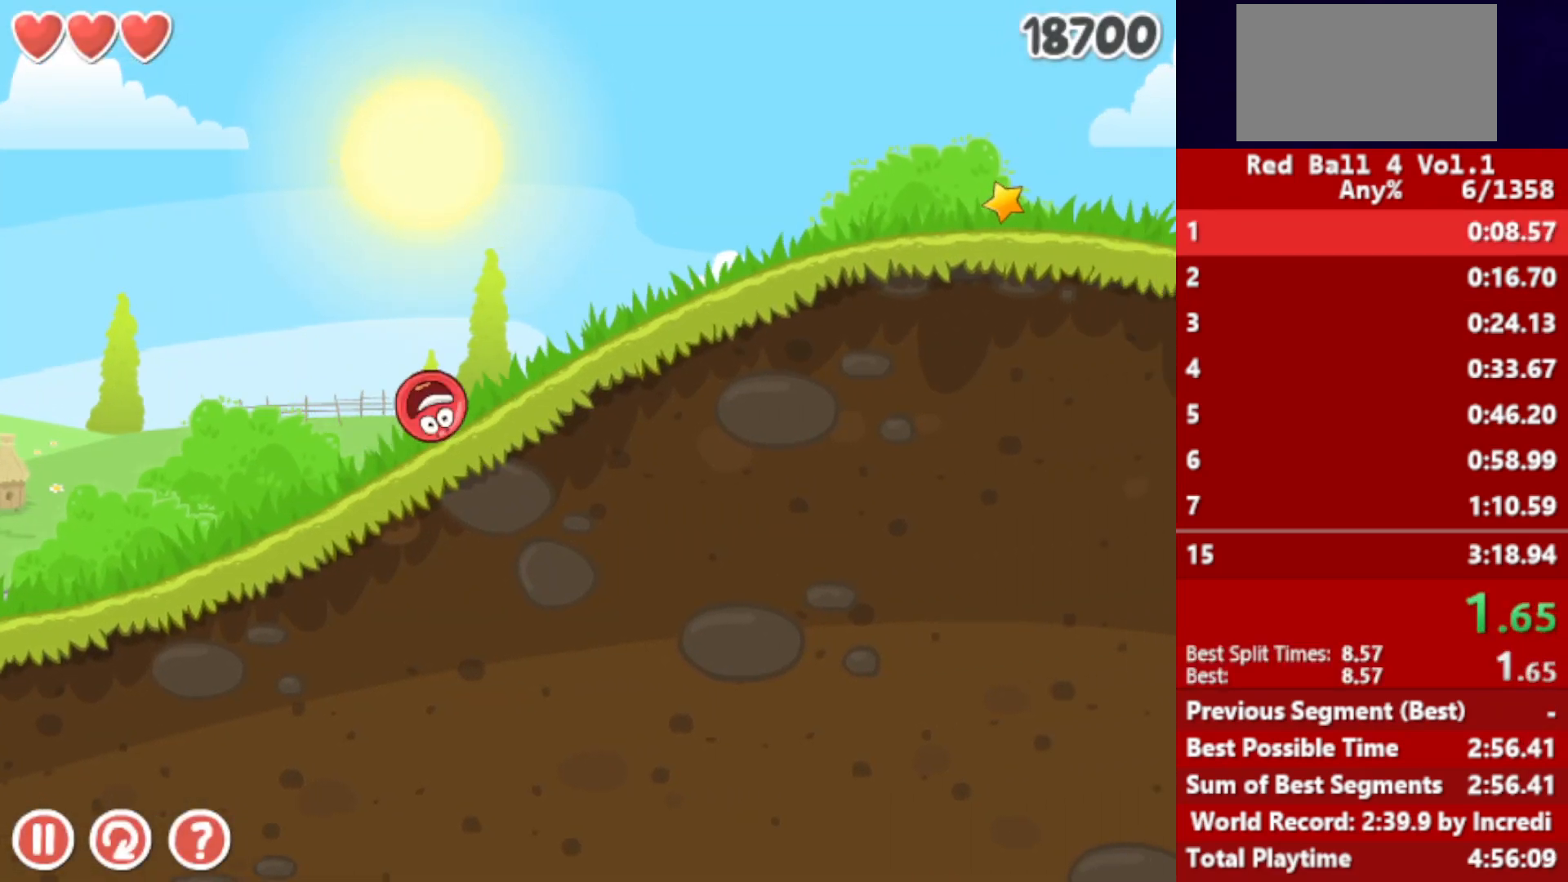
{"keys": ["right"], "events": []}
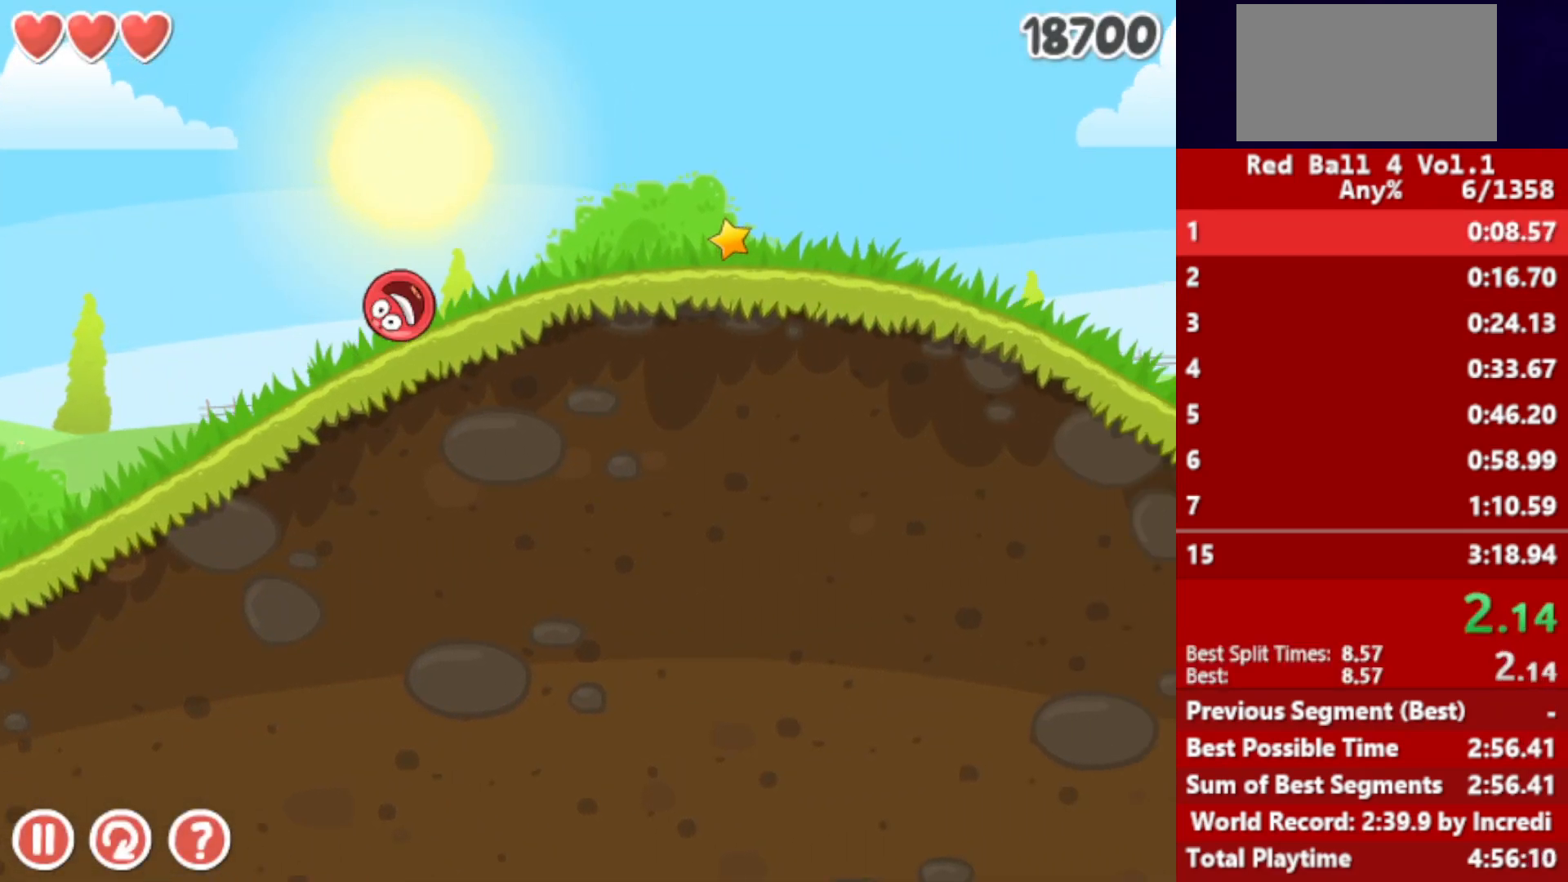
{"keys": ["right"], "events": []}
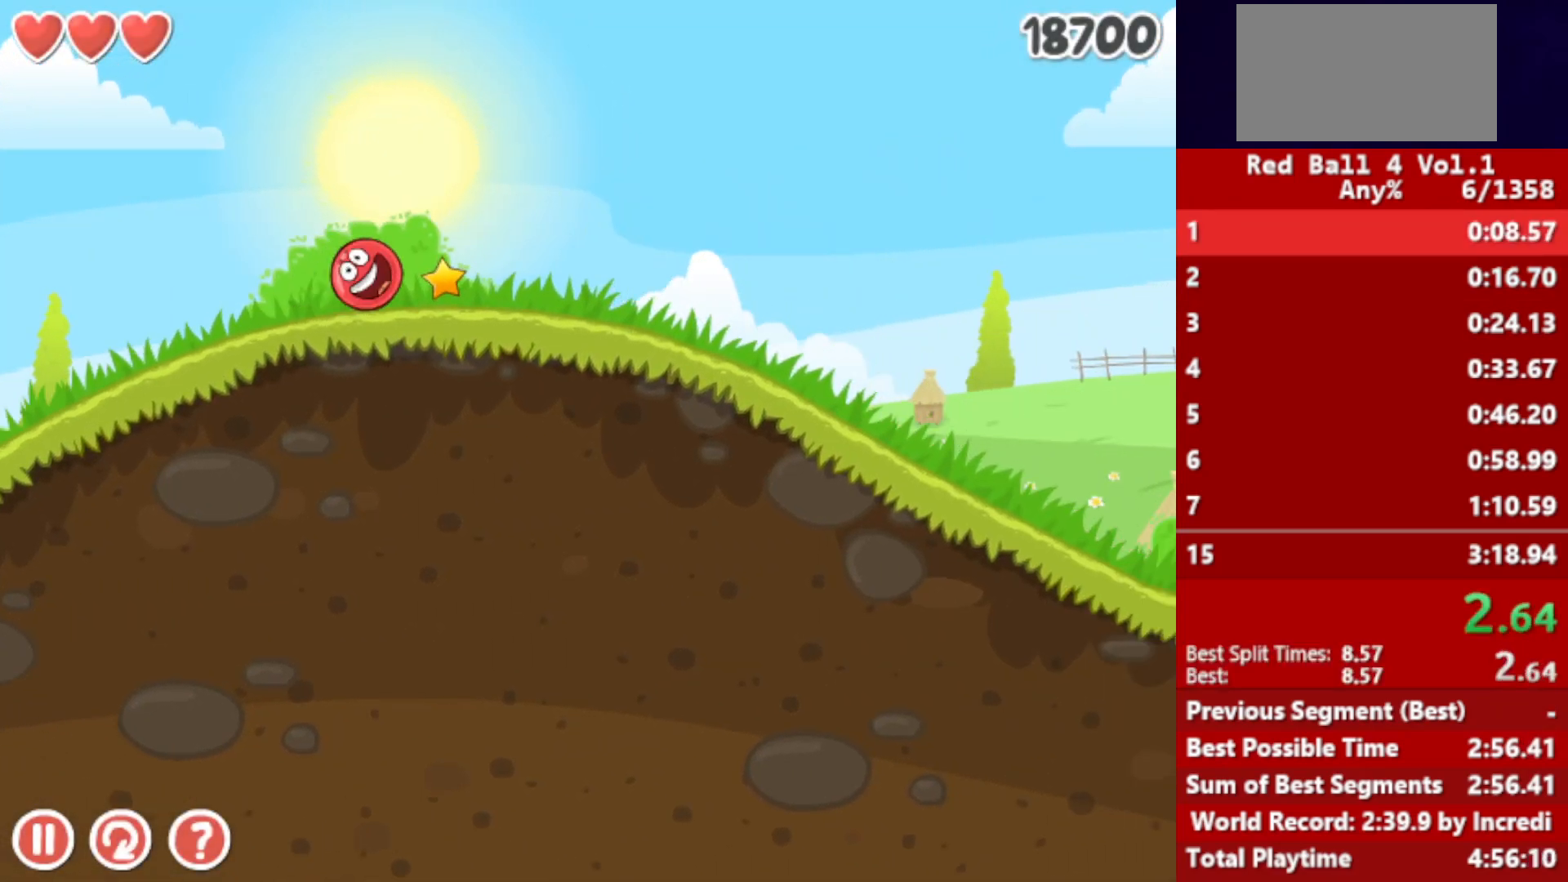
{"keys": ["right"], "events": []}
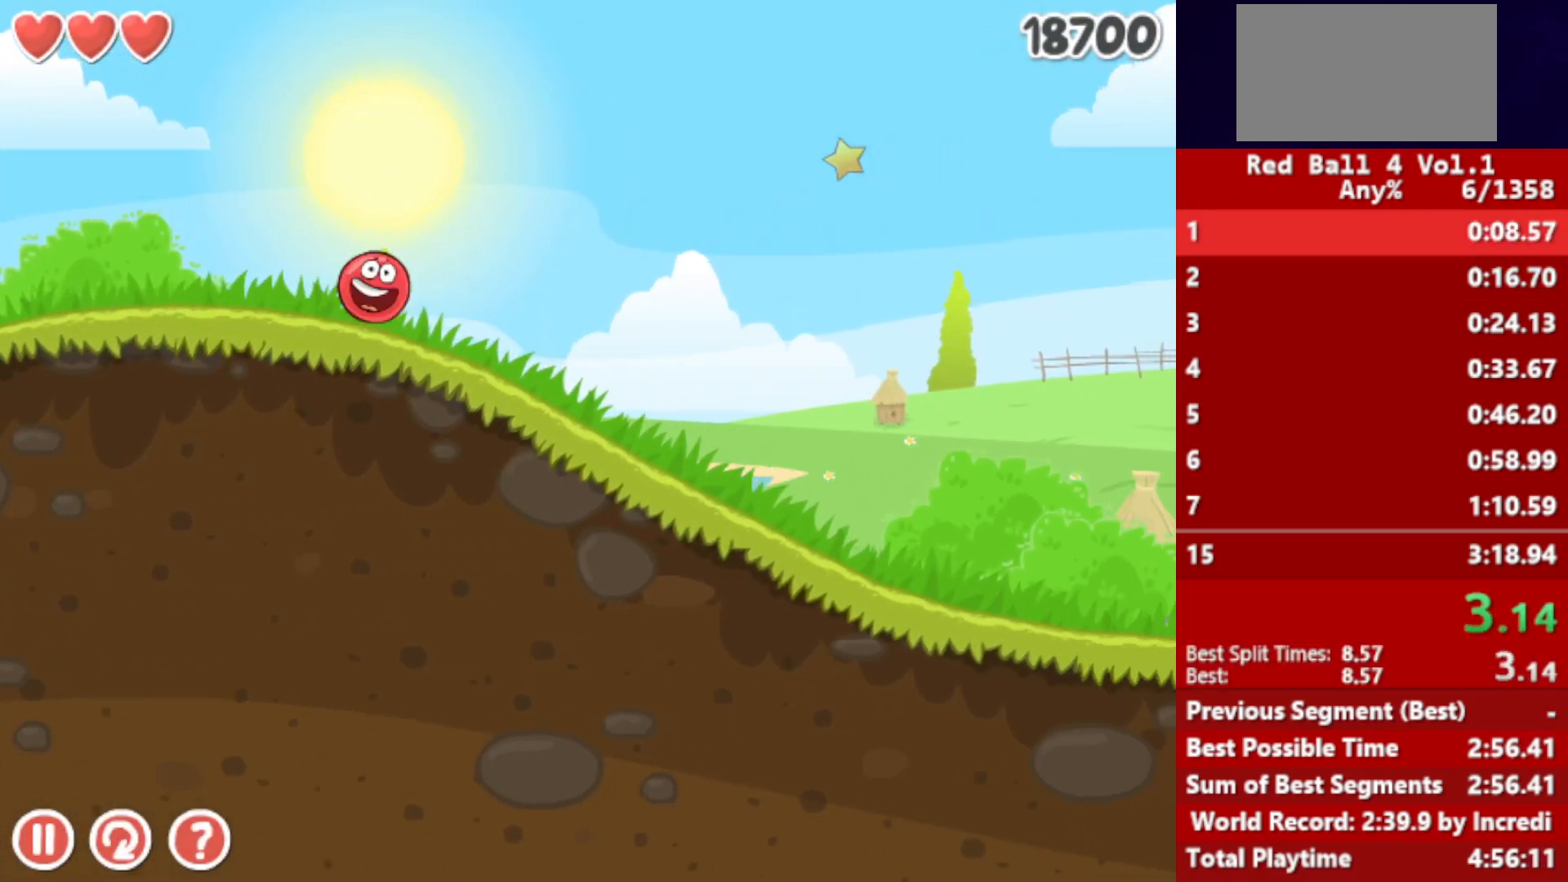
{"keys": ["right"], "events": []}
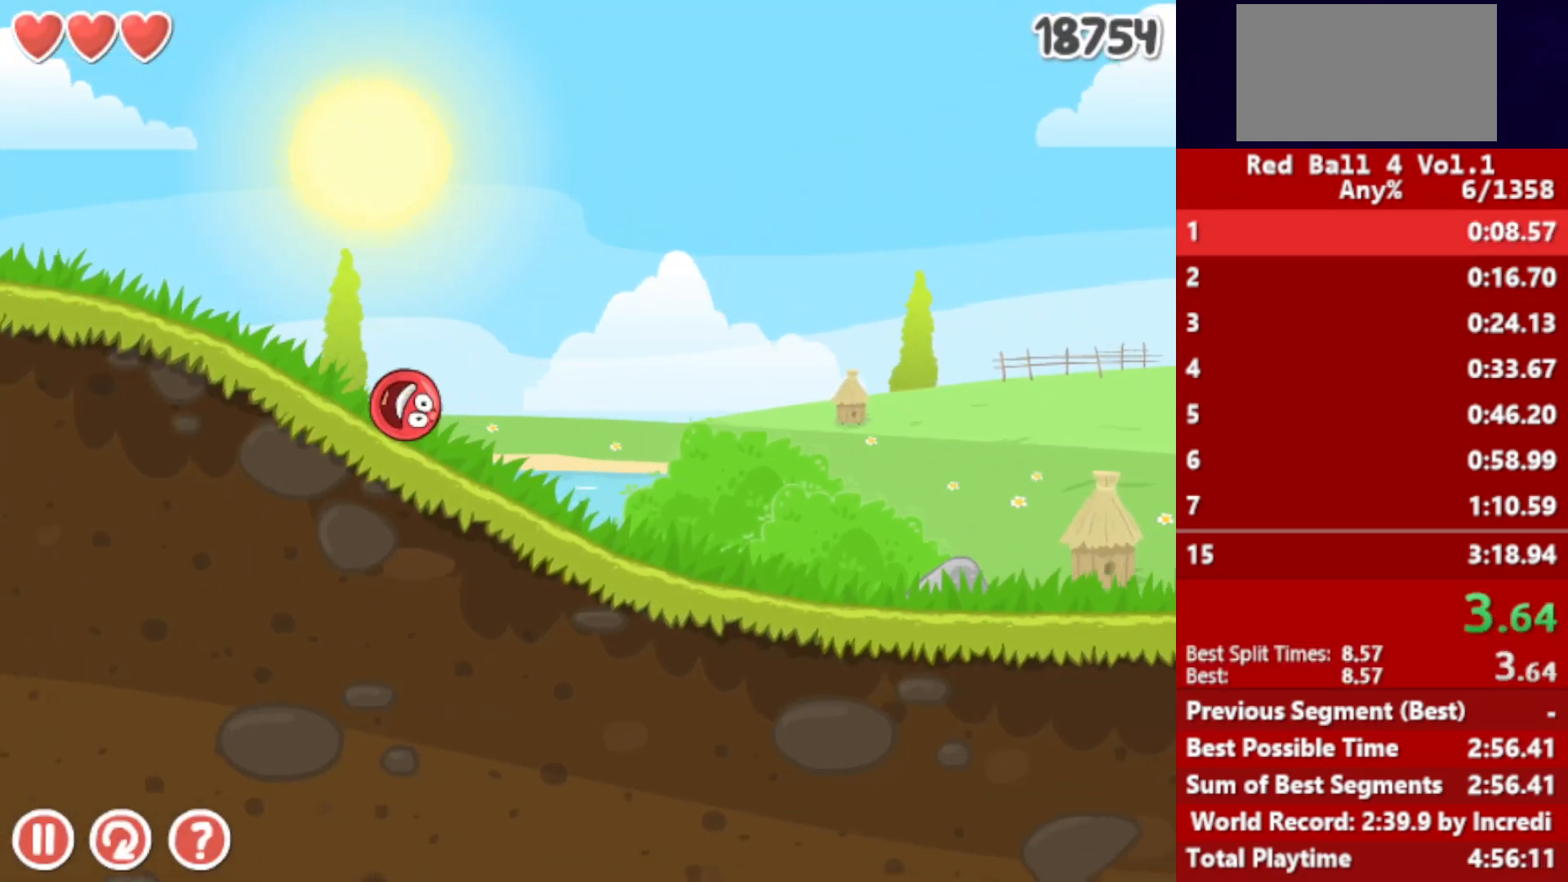
{"keys": ["right"], "events": []}
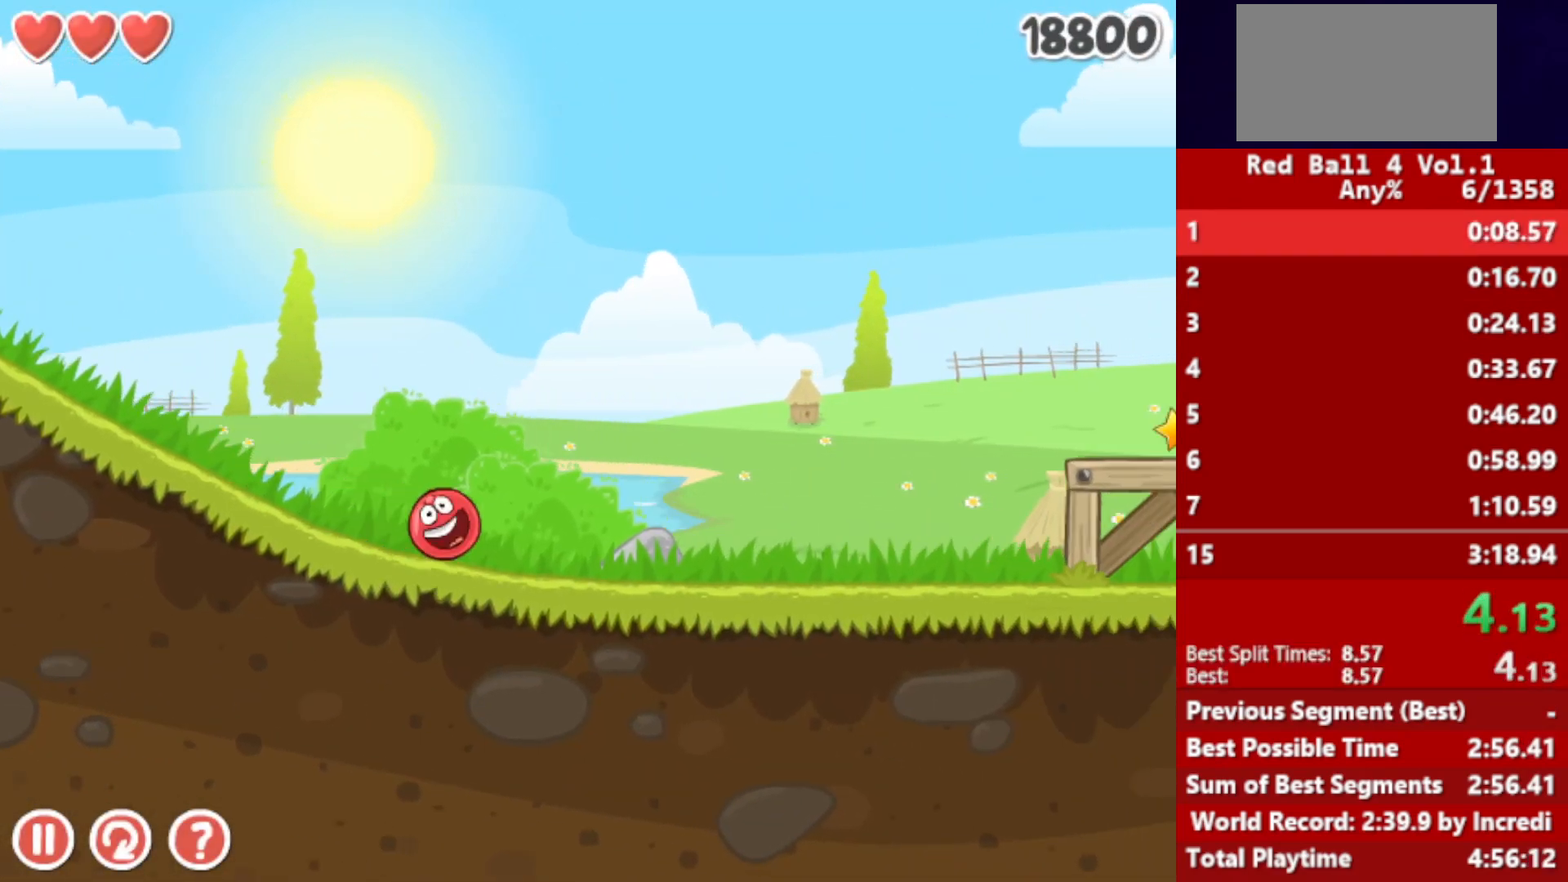
{"keys": ["right", "up"], "events": [[317, "up", "down"], [350, "up", "up"], [483, "up", "down"]]}
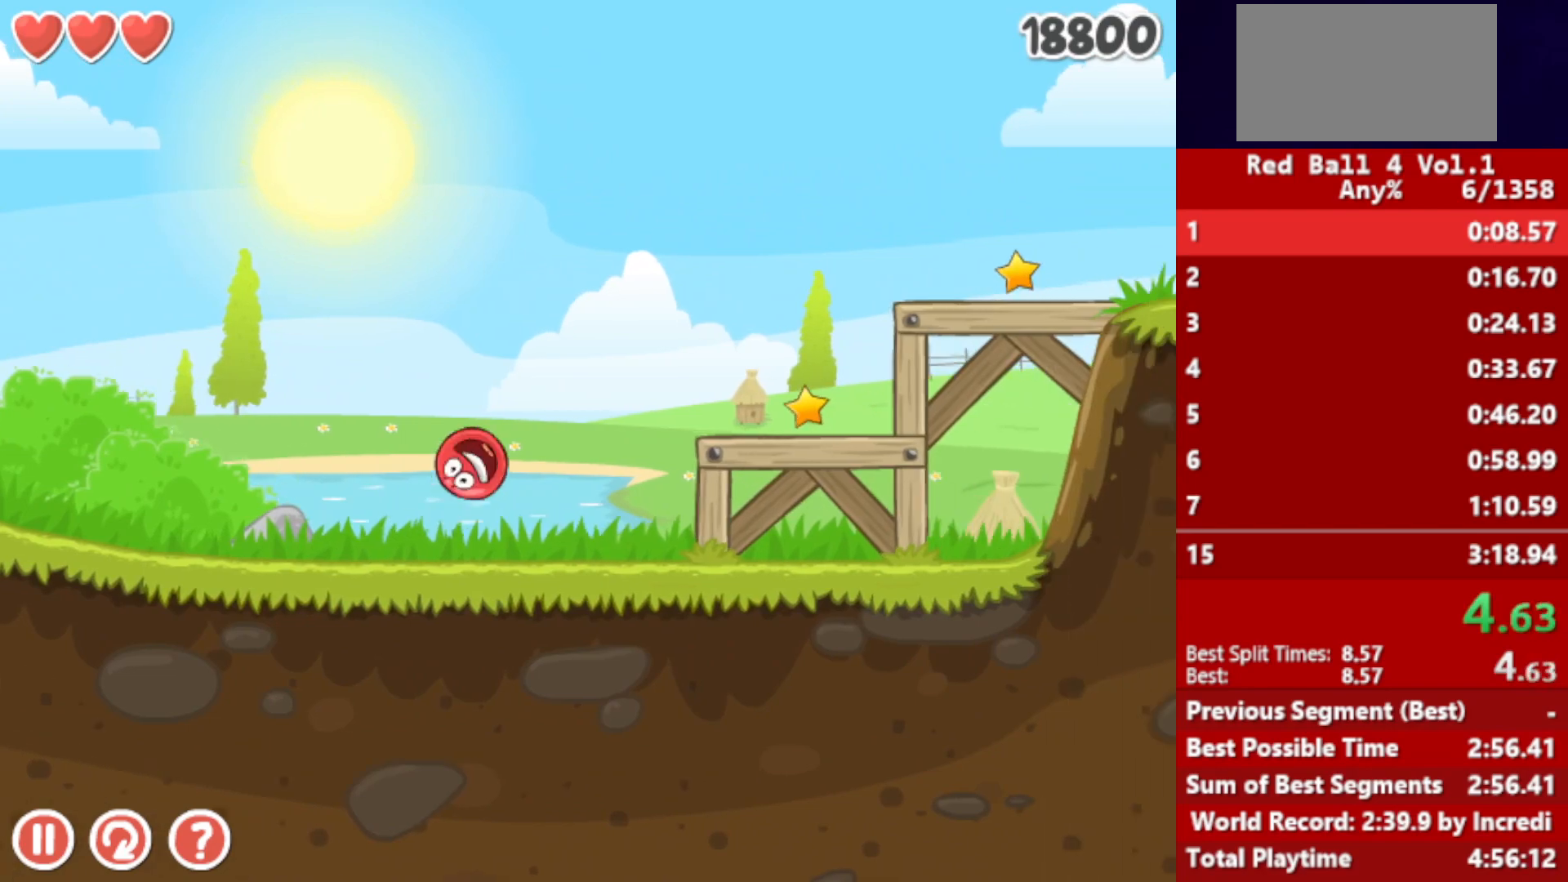
{"keys": ["right"], "events": [[17, "up", "up"]]}
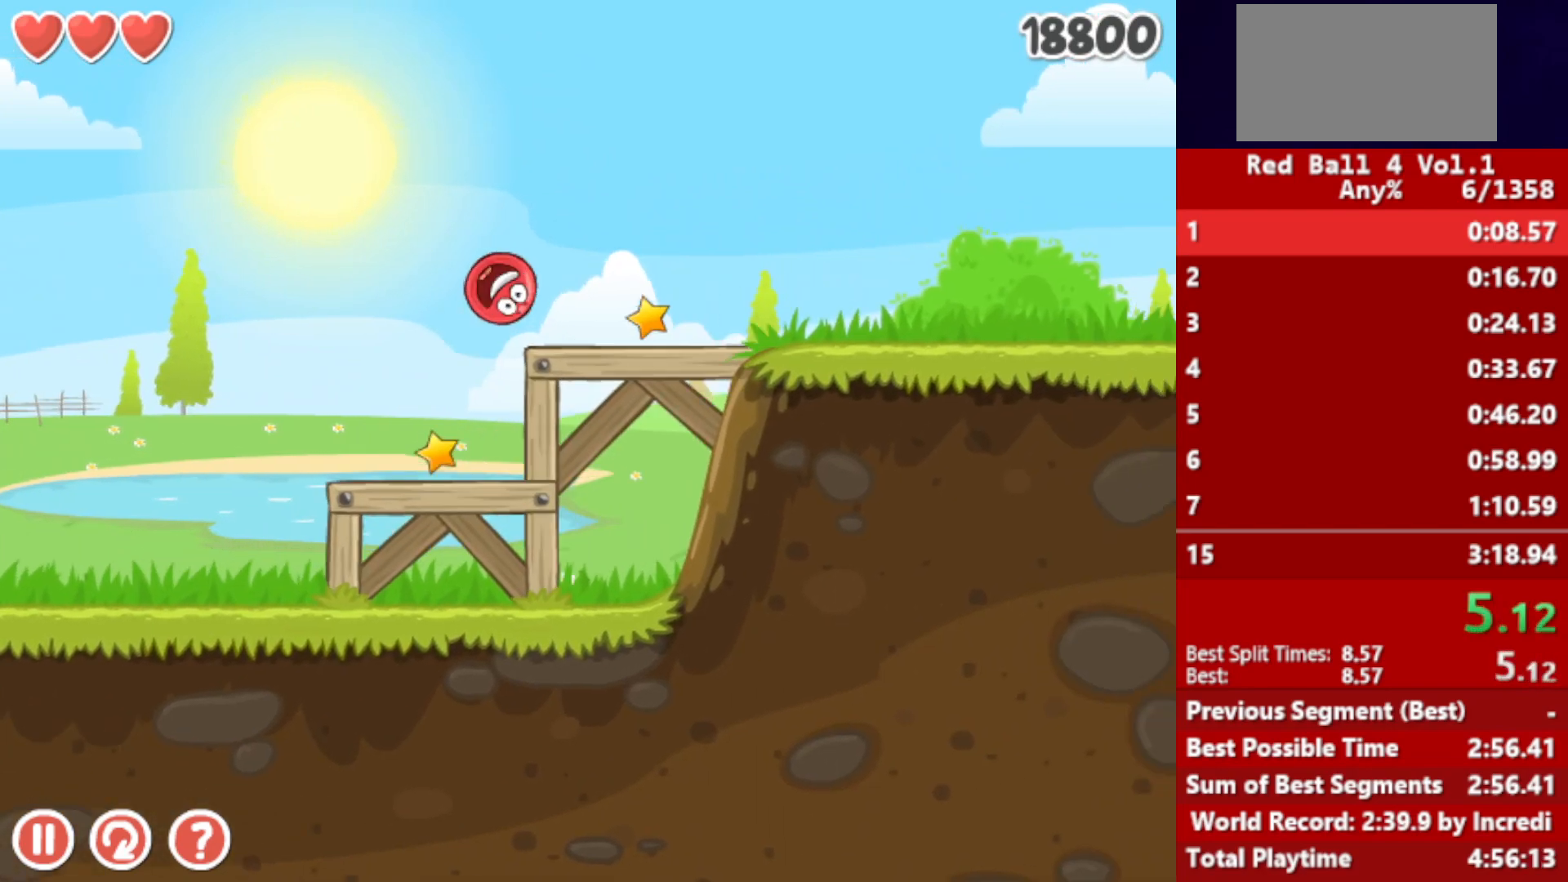
{"keys": ["right"], "events": []}
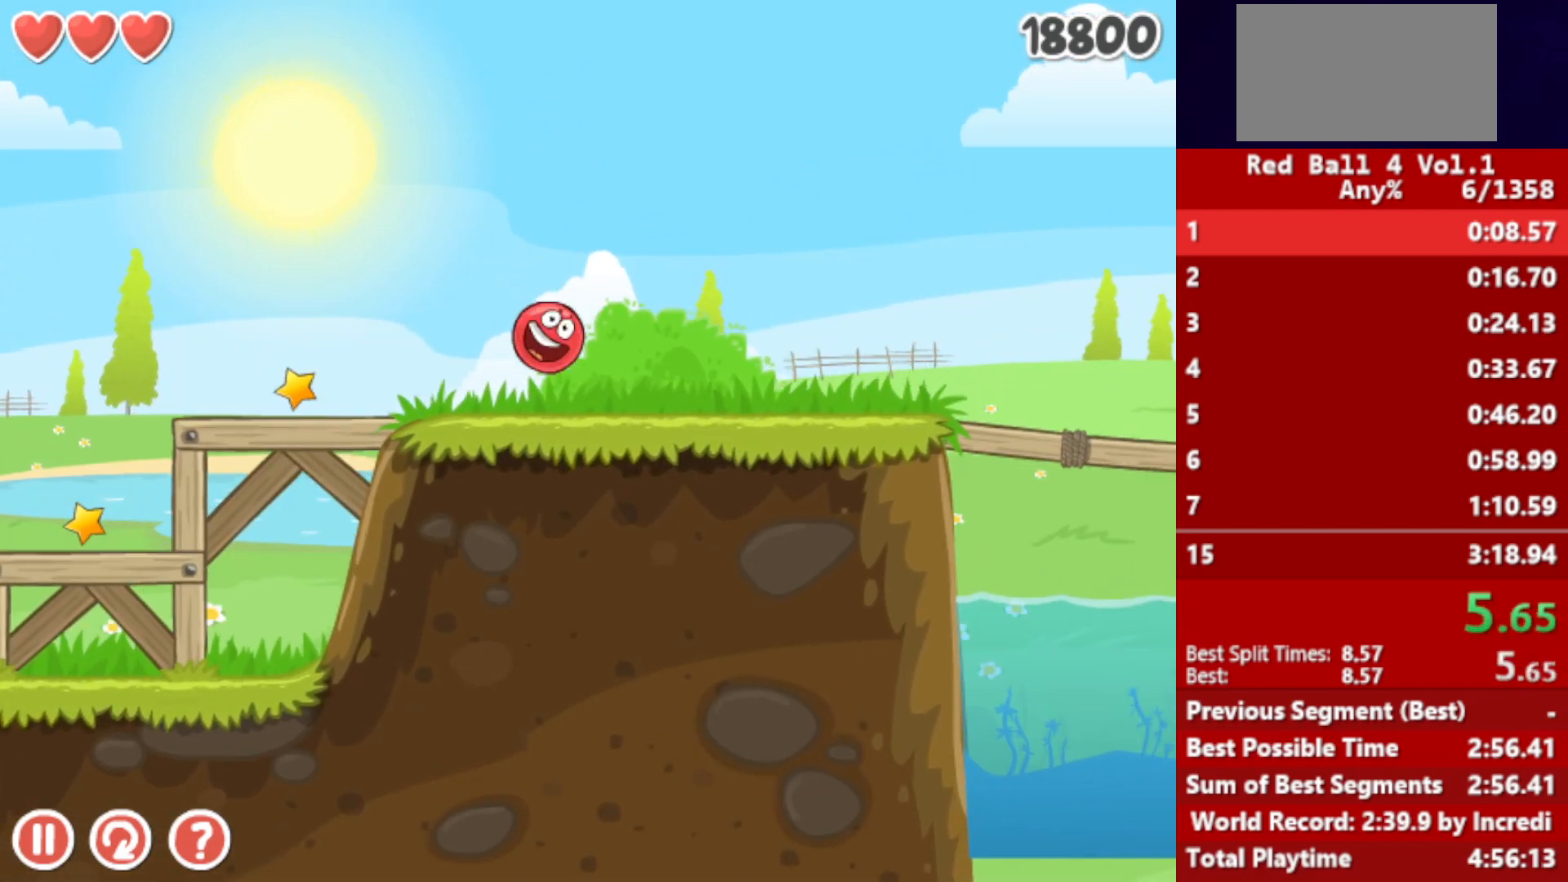
{"keys": ["right", "up"], "events": [[317, "up", "down"]]}
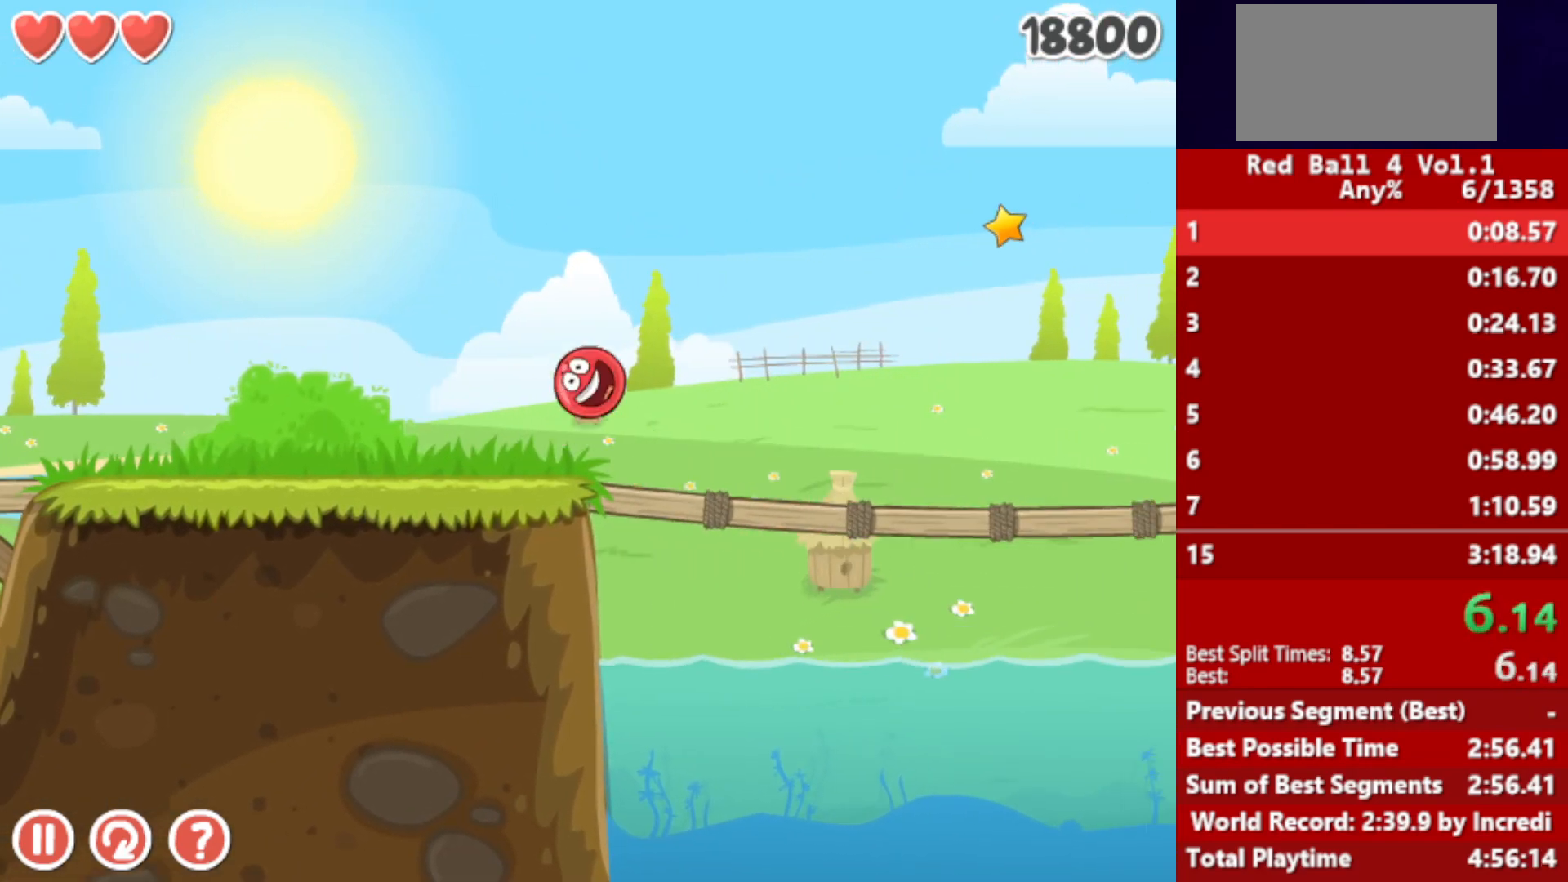
{"keys": ["right", "up"], "events": []}
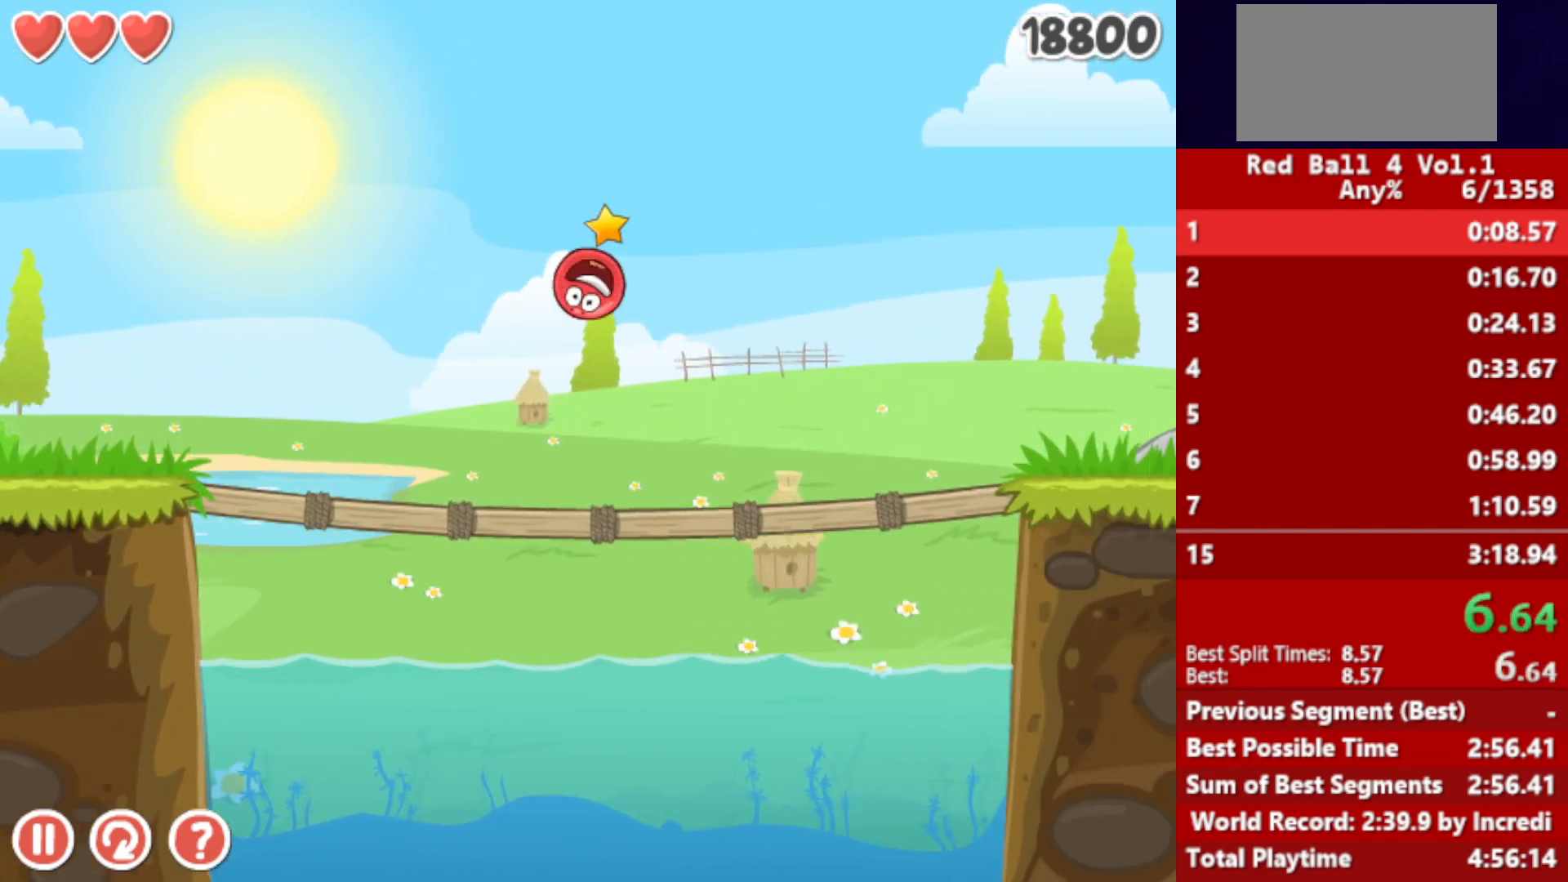
{"keys": ["right"], "events": [[183, "up", "up"]]}
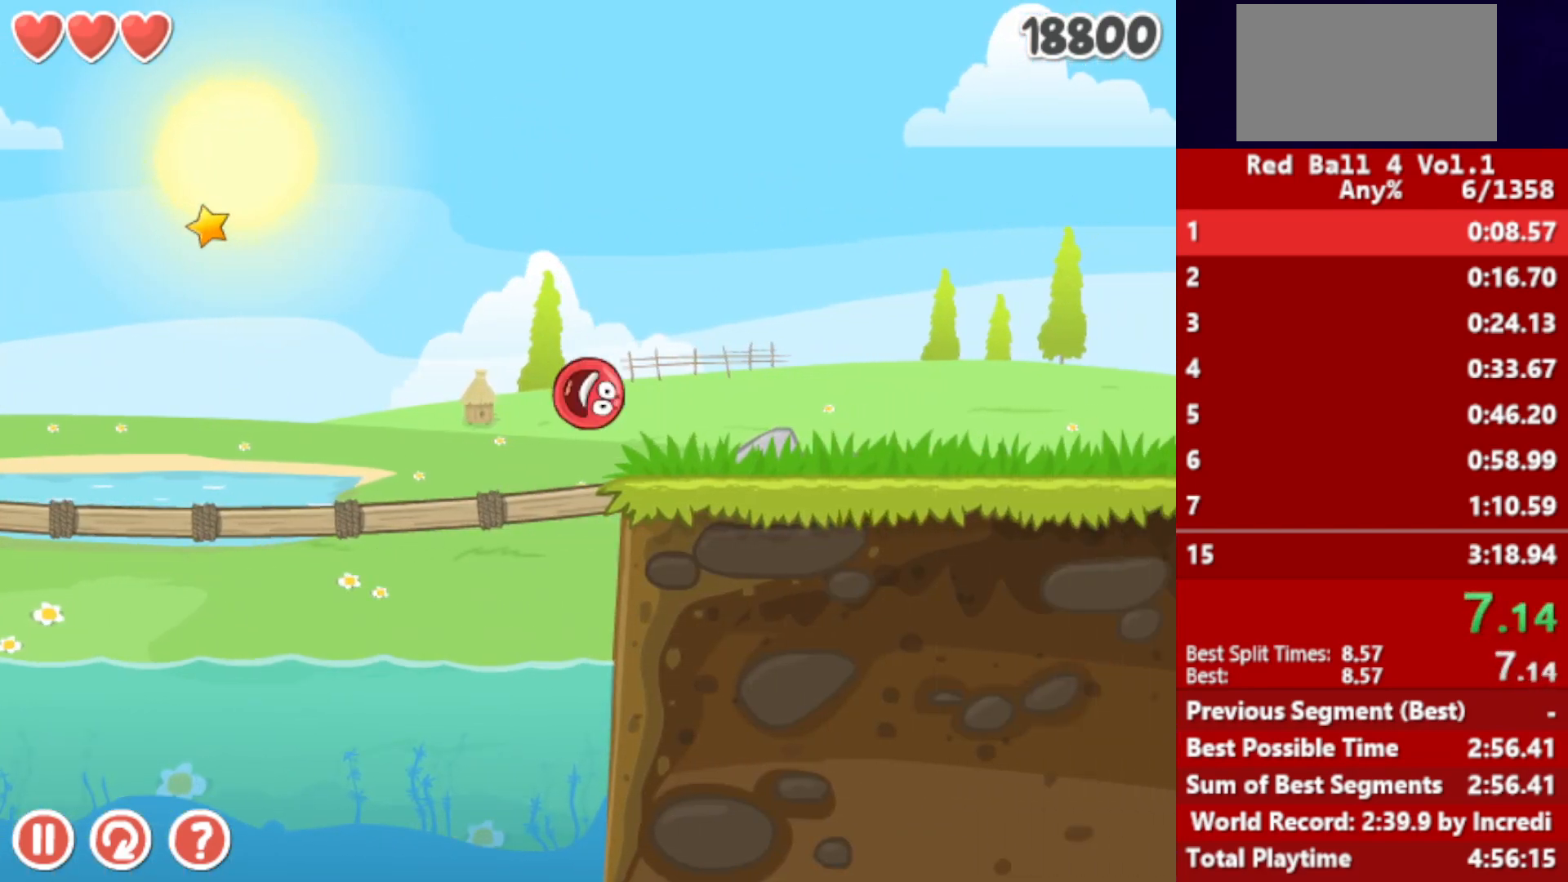
{"keys": ["right"], "events": [[133, "up", "down"], [167, "up", "up"], [383, "up", "down"], [433, "up", "up"]]}
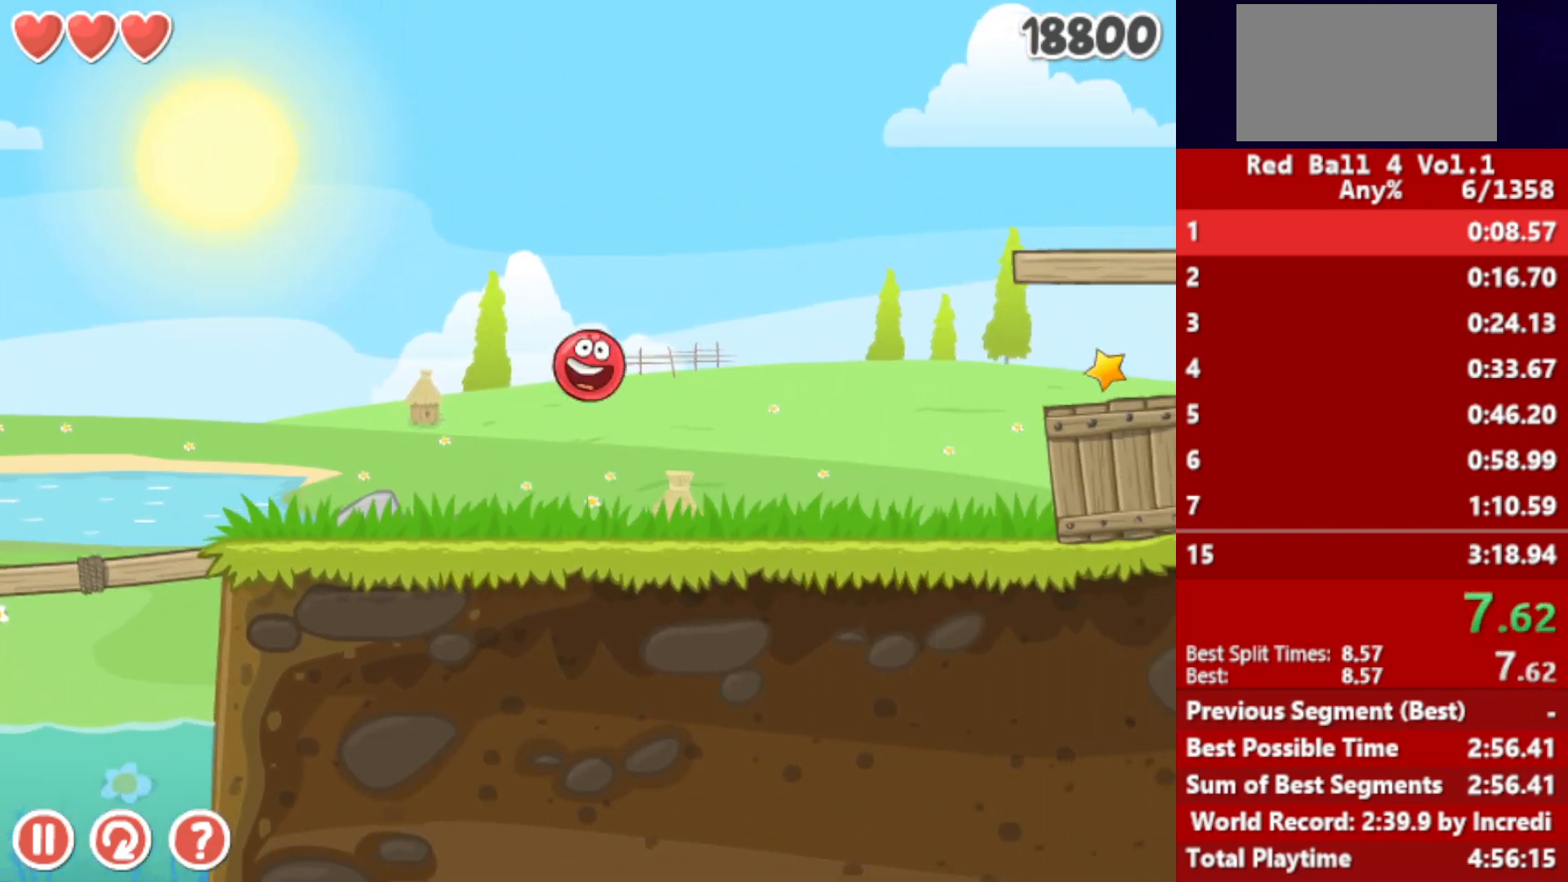
{"keys": ["right"], "events": []}
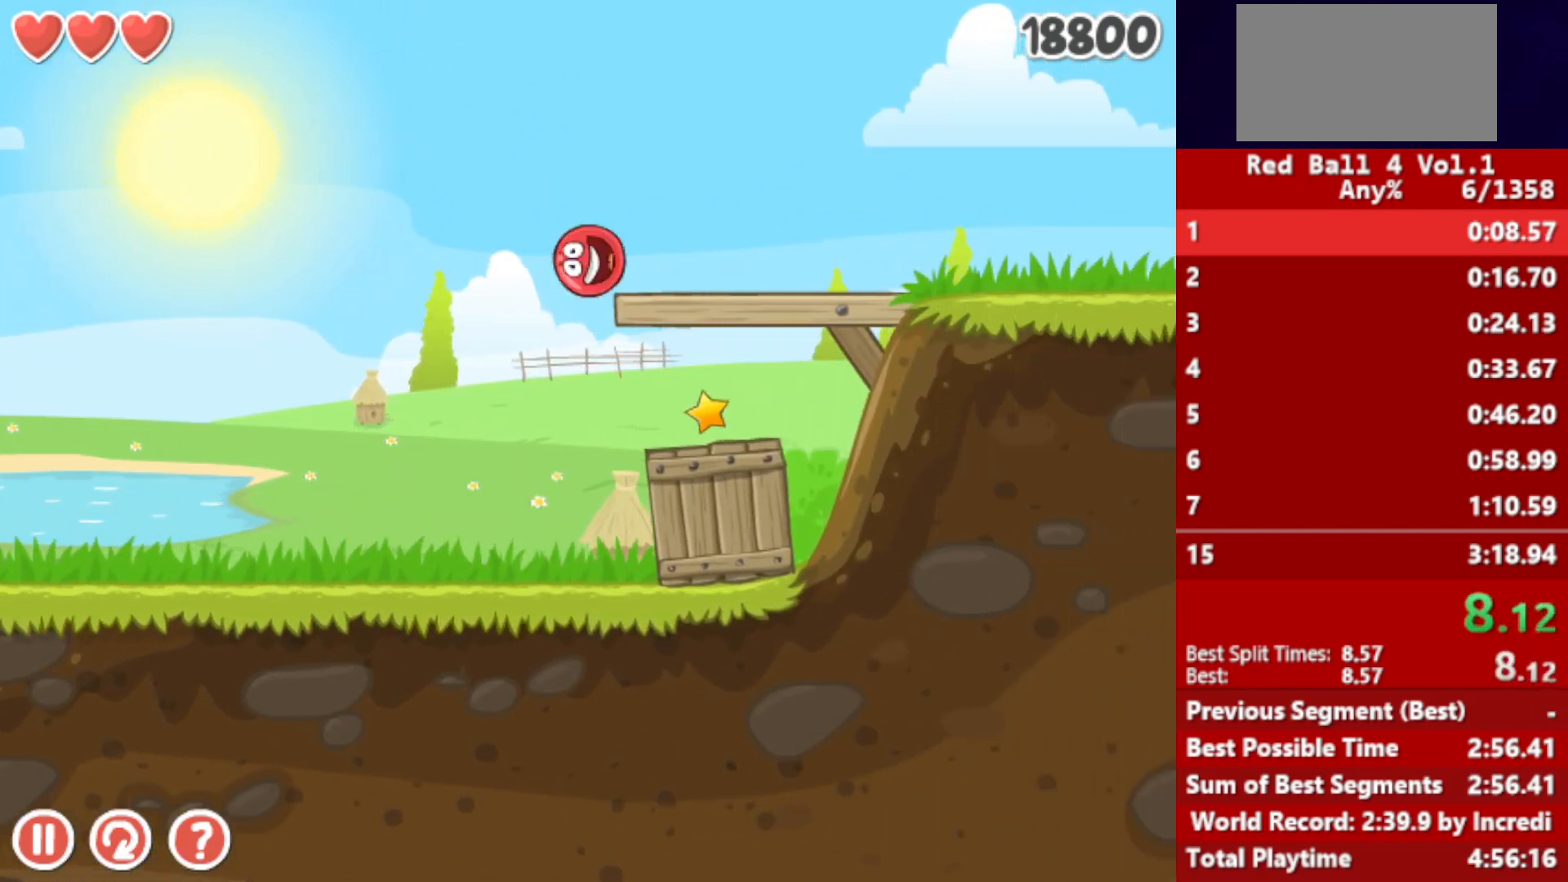
{"keys": ["right"], "events": []}
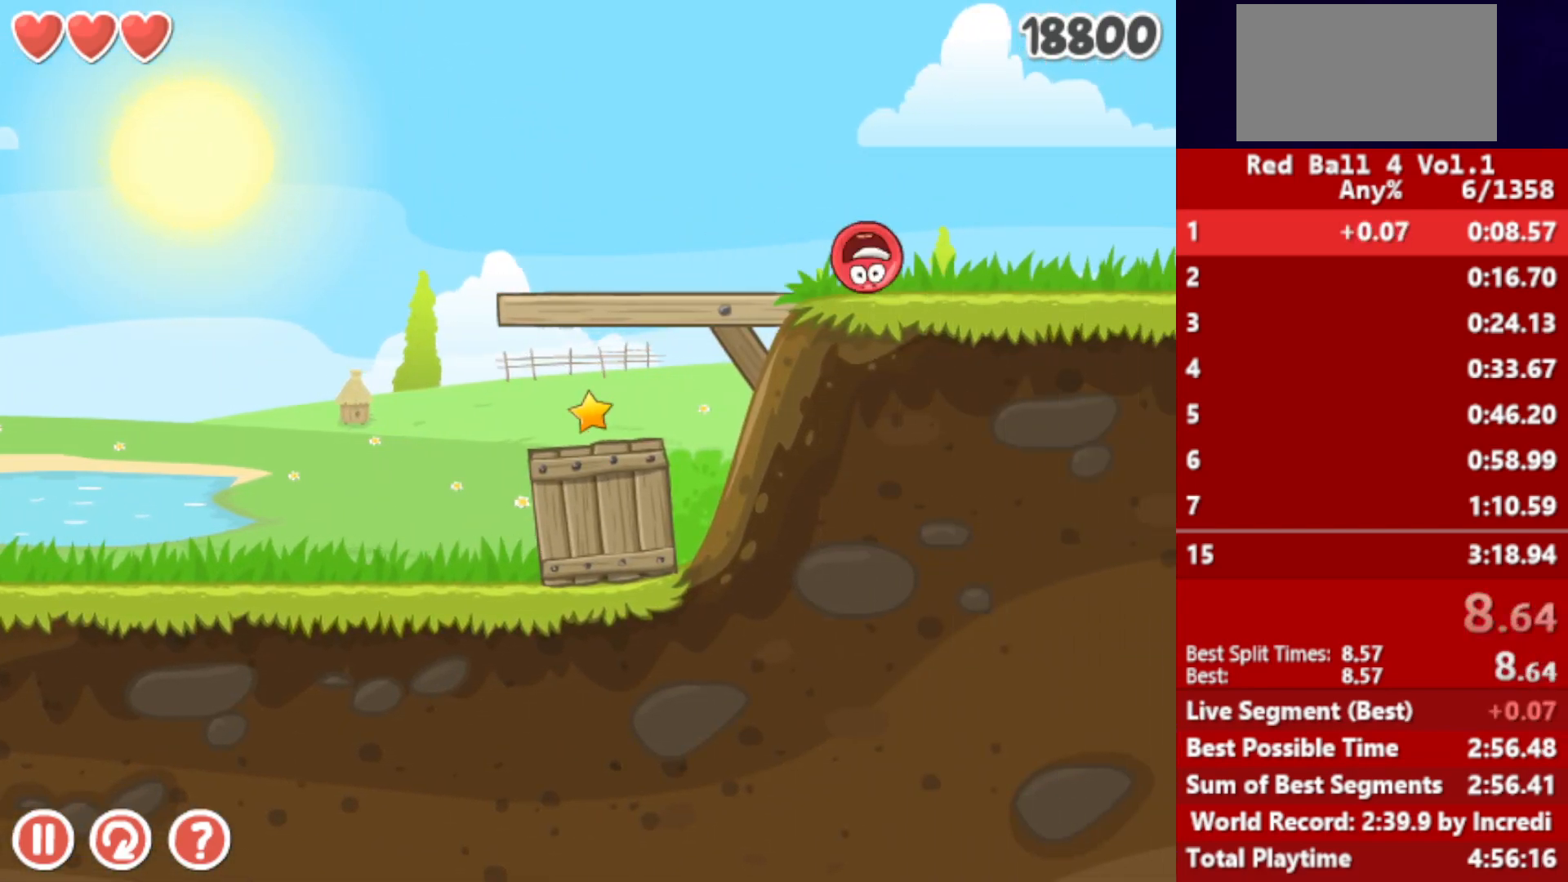
{"keys": ["right"], "events": []}
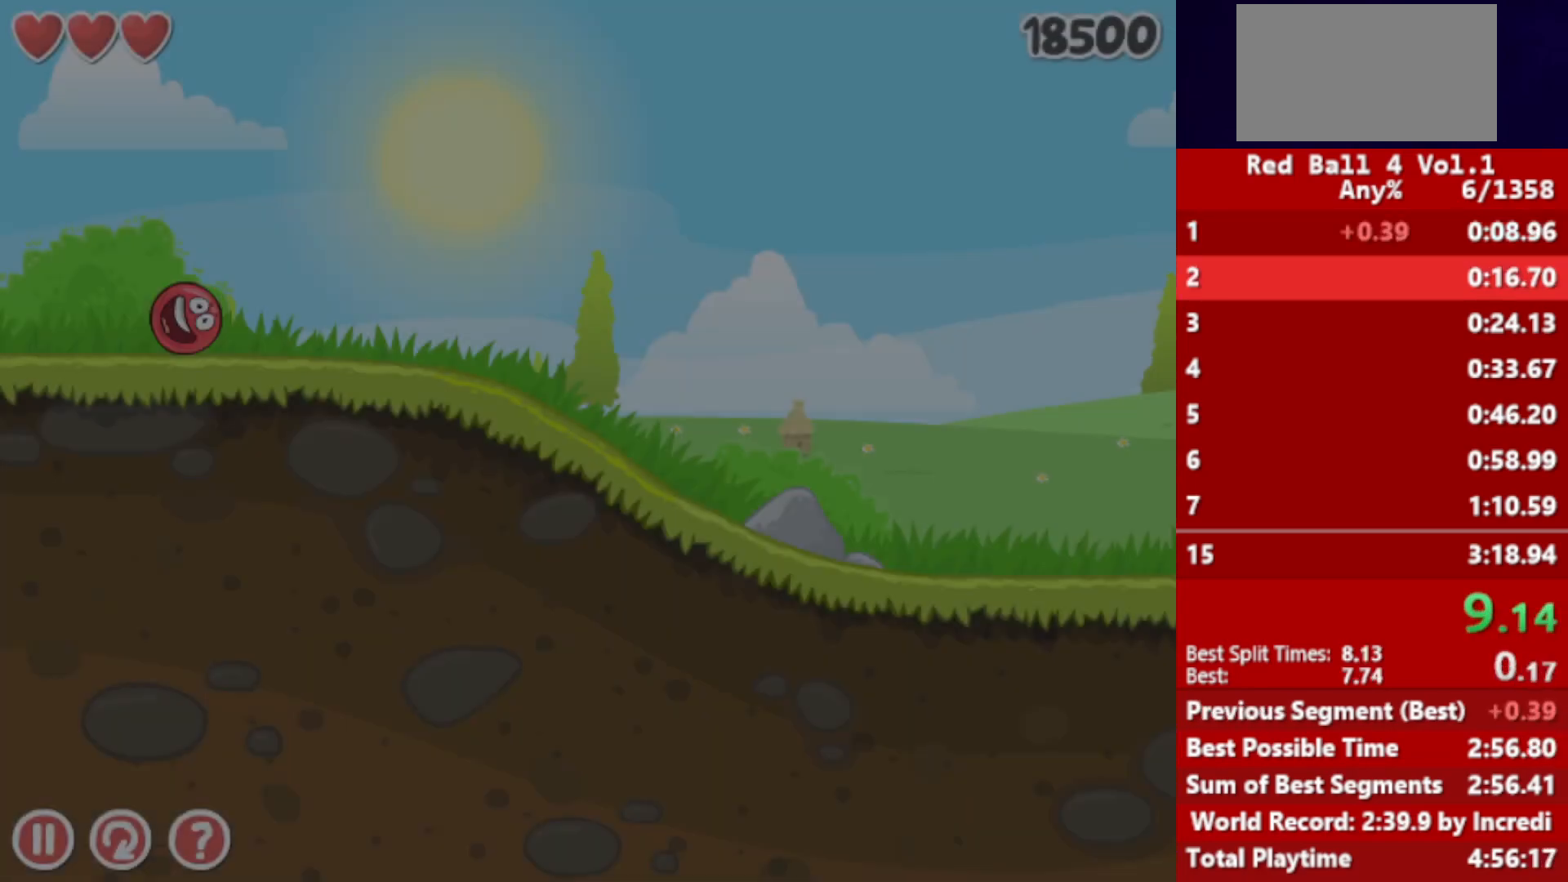
{"keys": ["right"], "events": []}
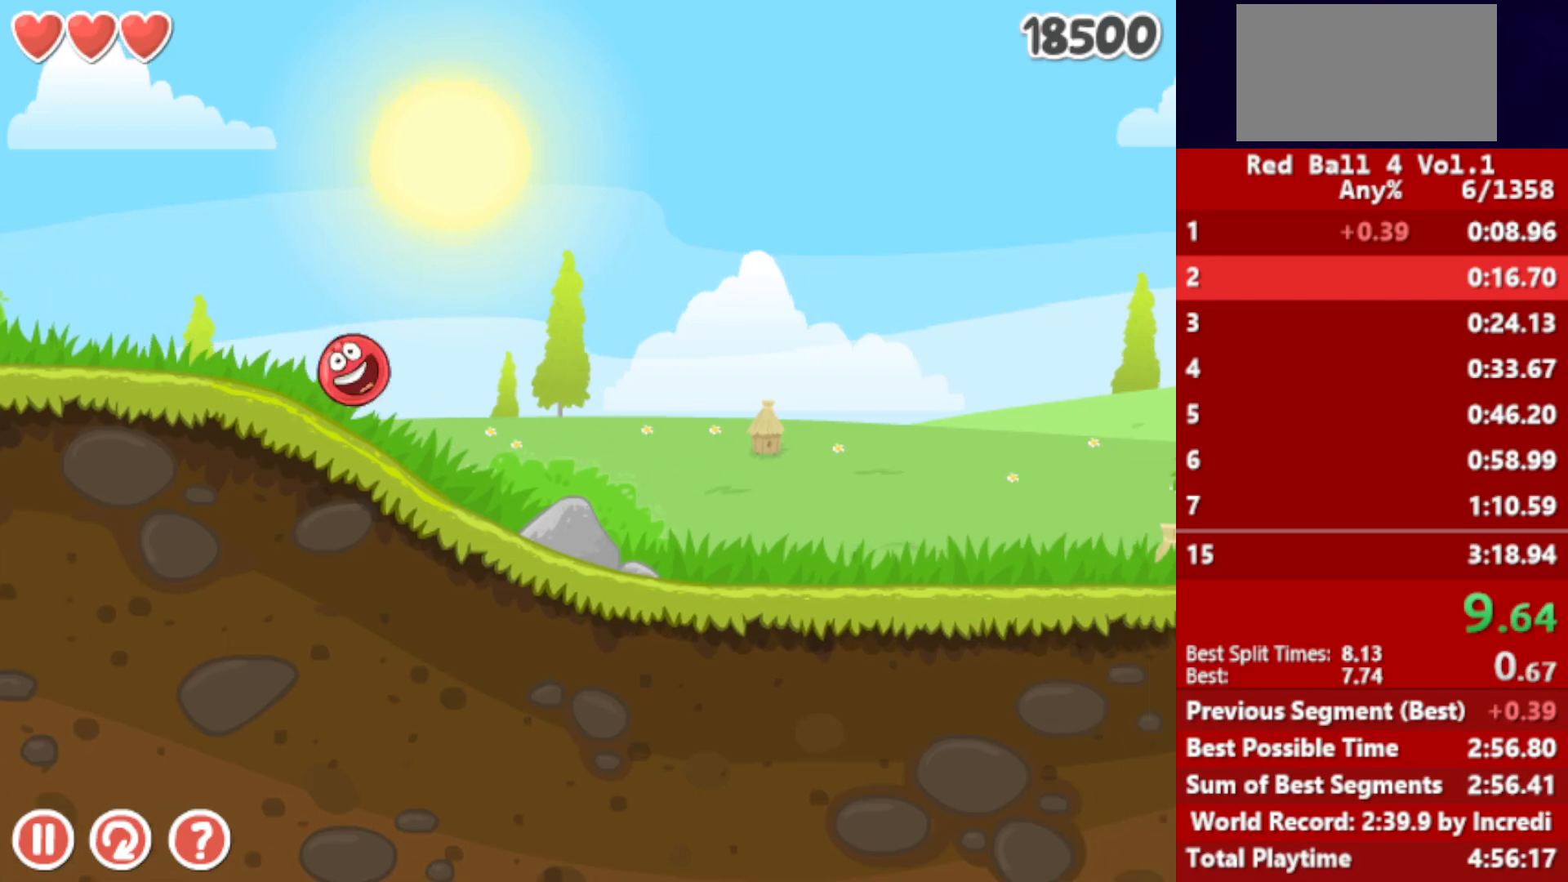
{"keys": ["right"], "events": []}
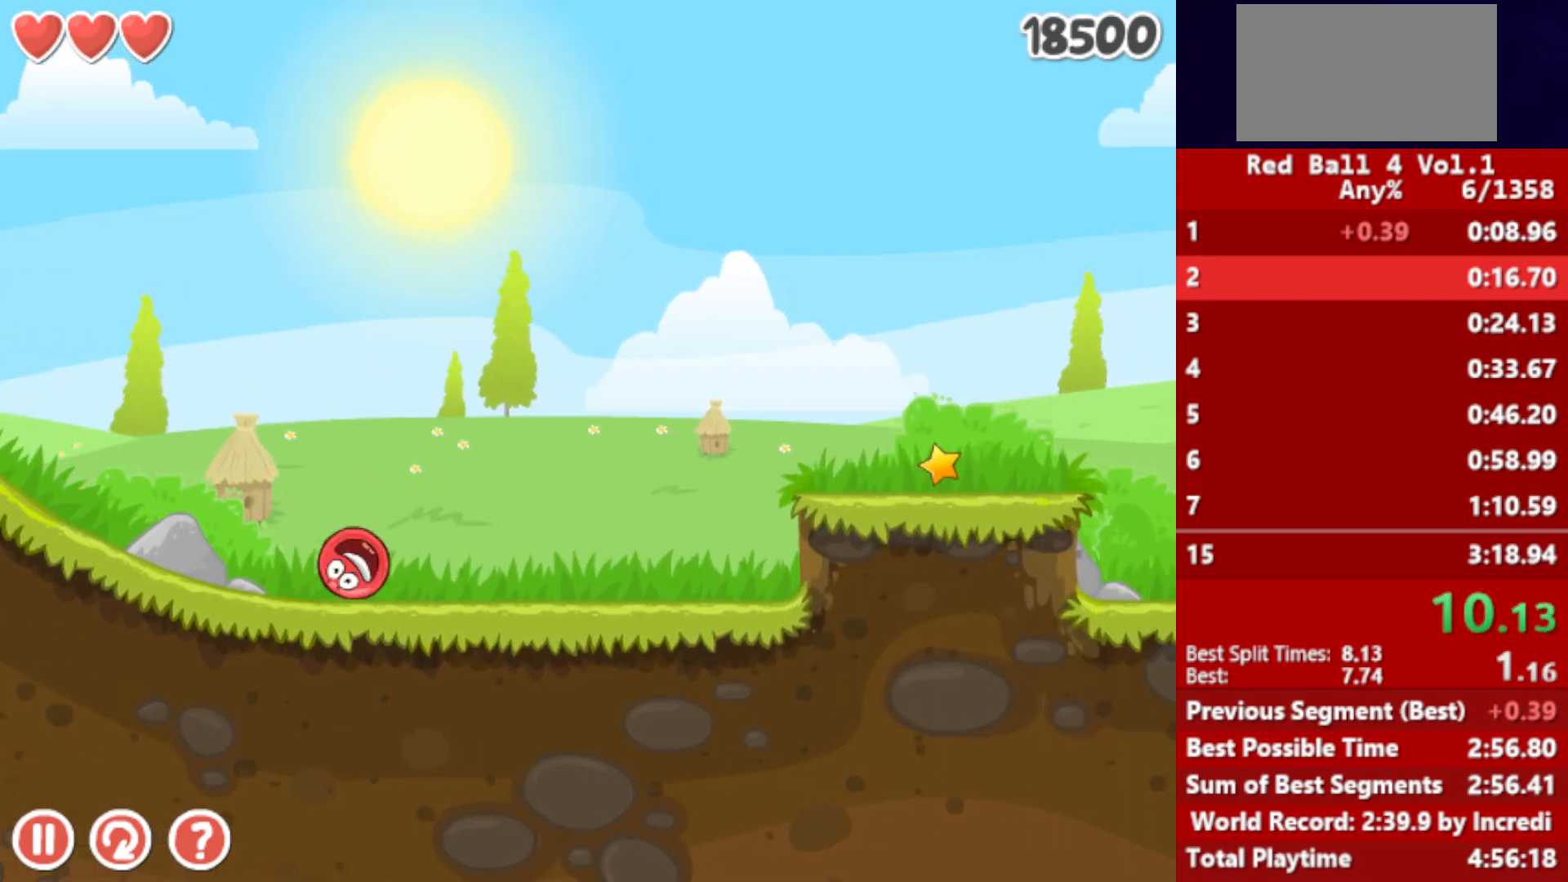
{"keys": ["right"], "events": [[117, "up", "down"], [133, "up", "up"], [267, "up", "down"], [317, "up", "up"], [400, "up", "down"], [450, "up", "up"]]}
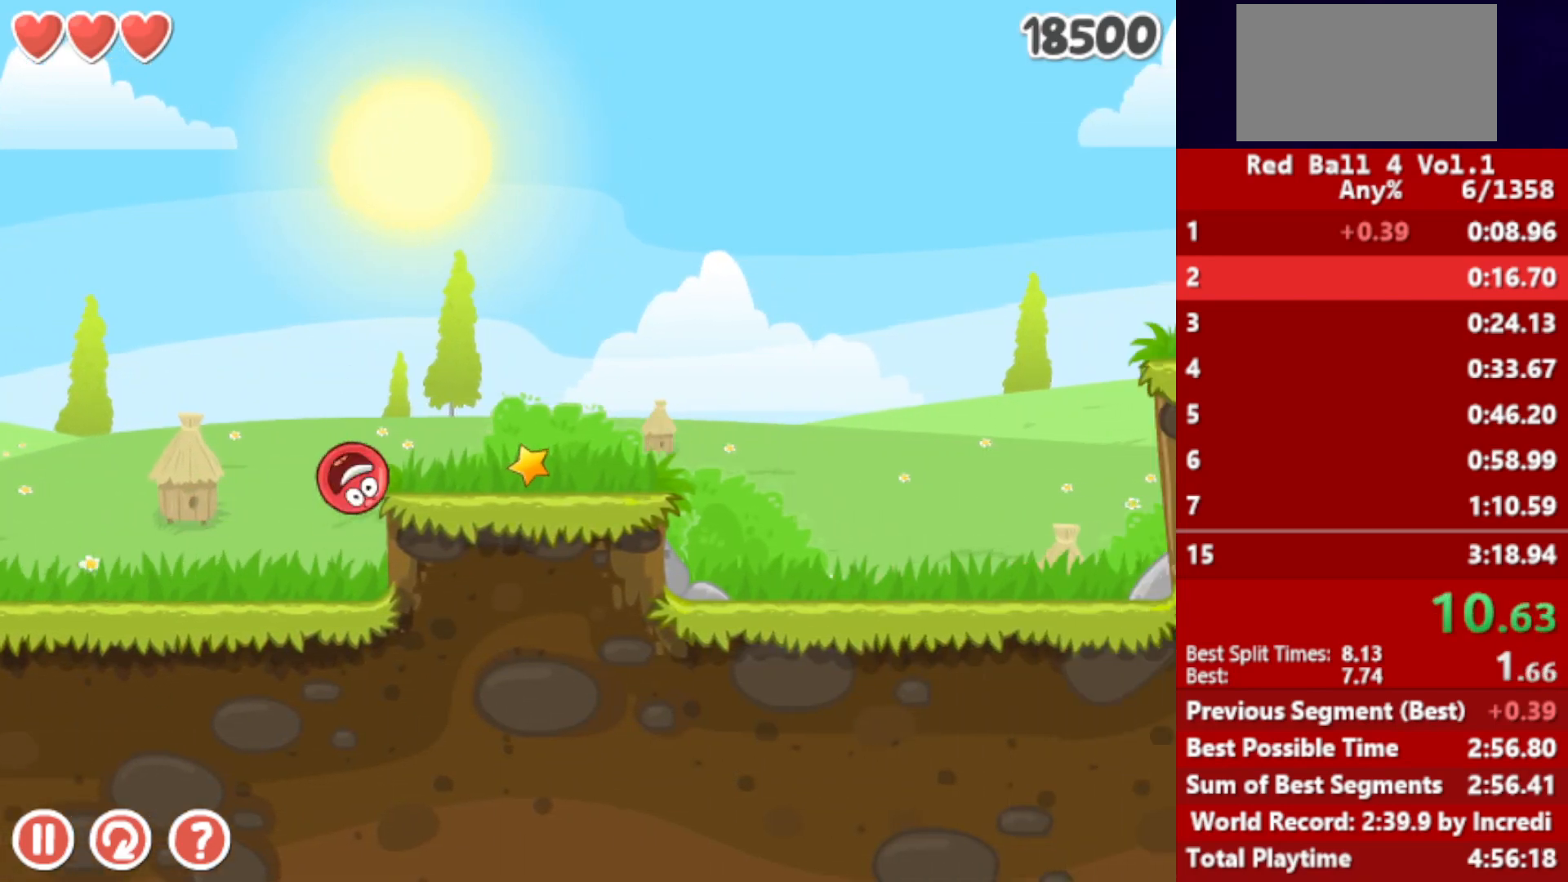
{"keys": ["right"], "events": [[17, "up", "down"], [83, "up", "up"]]}
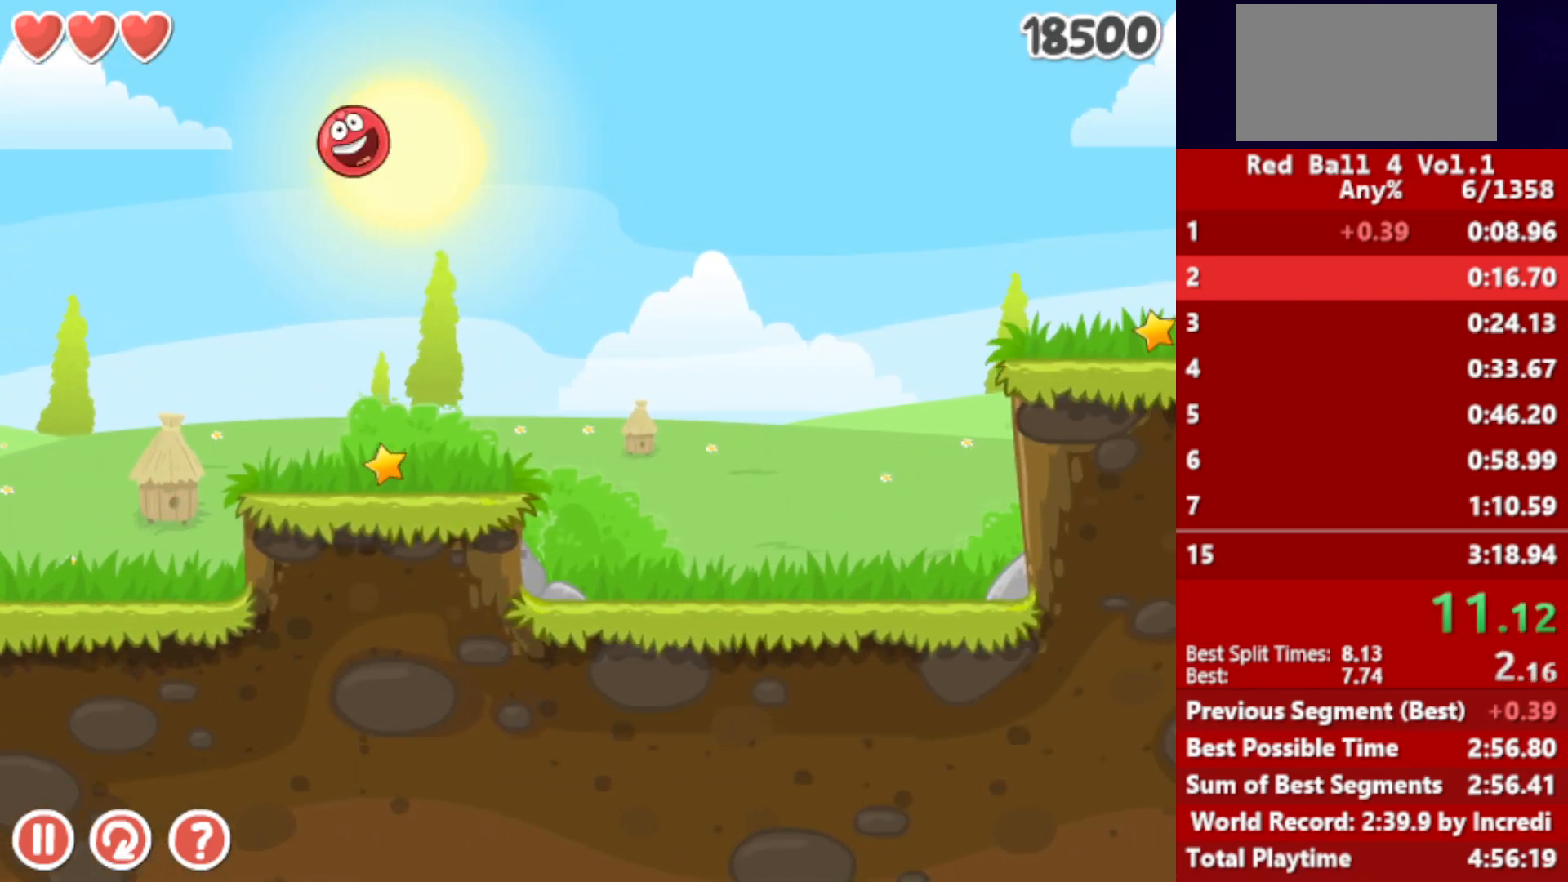
{"keys": ["right"], "events": [[450, "up", "down"], [483, "up", "up"]]}
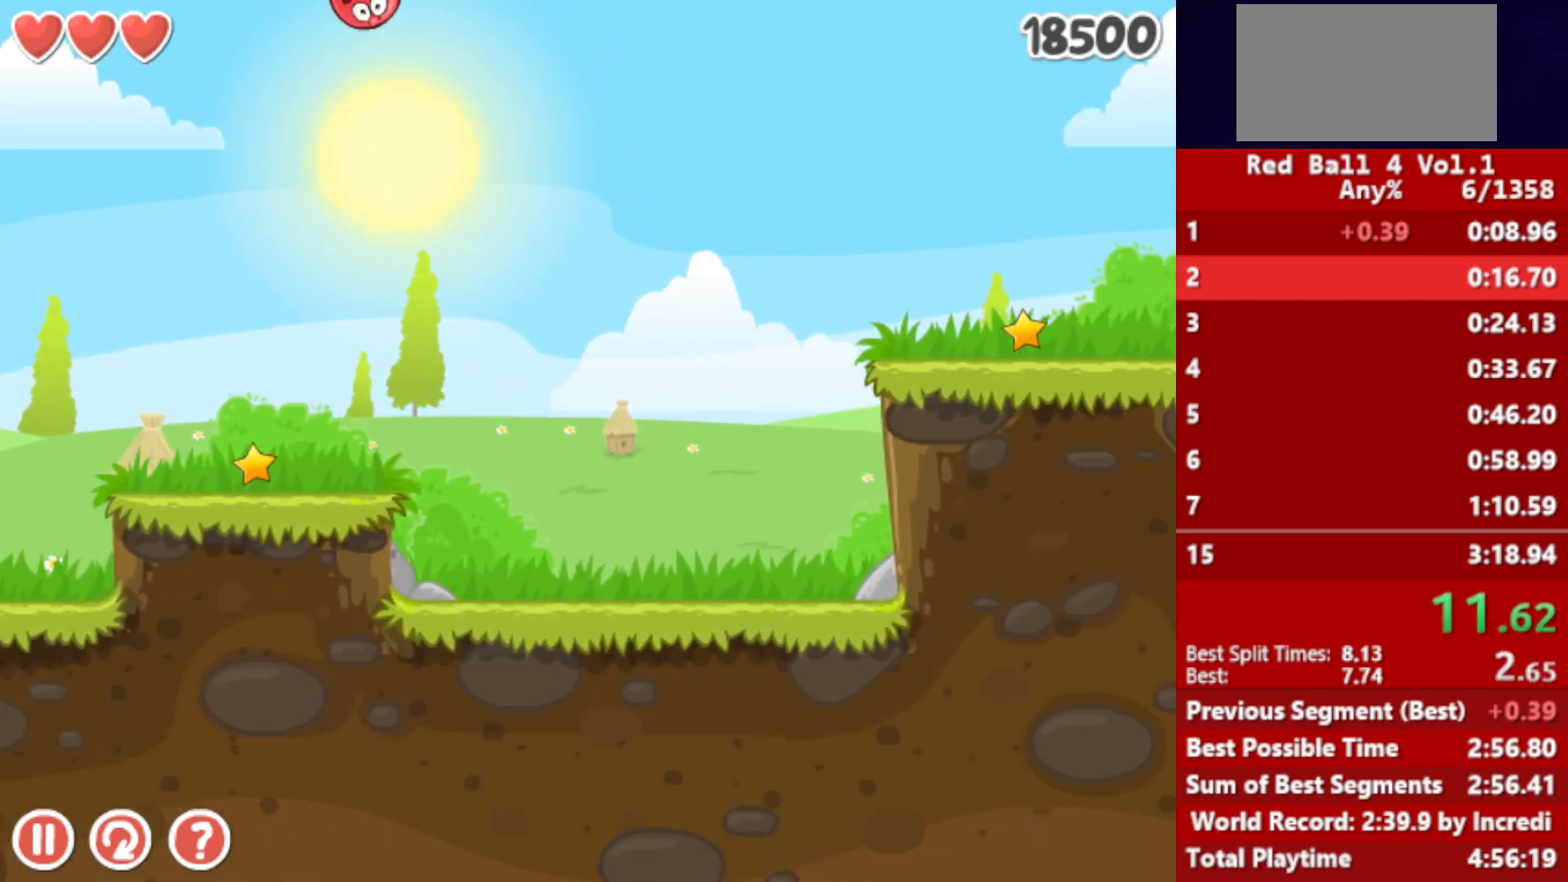
{"keys": ["right"], "events": [[67, "up", "down"], [133, "up", "up"]]}
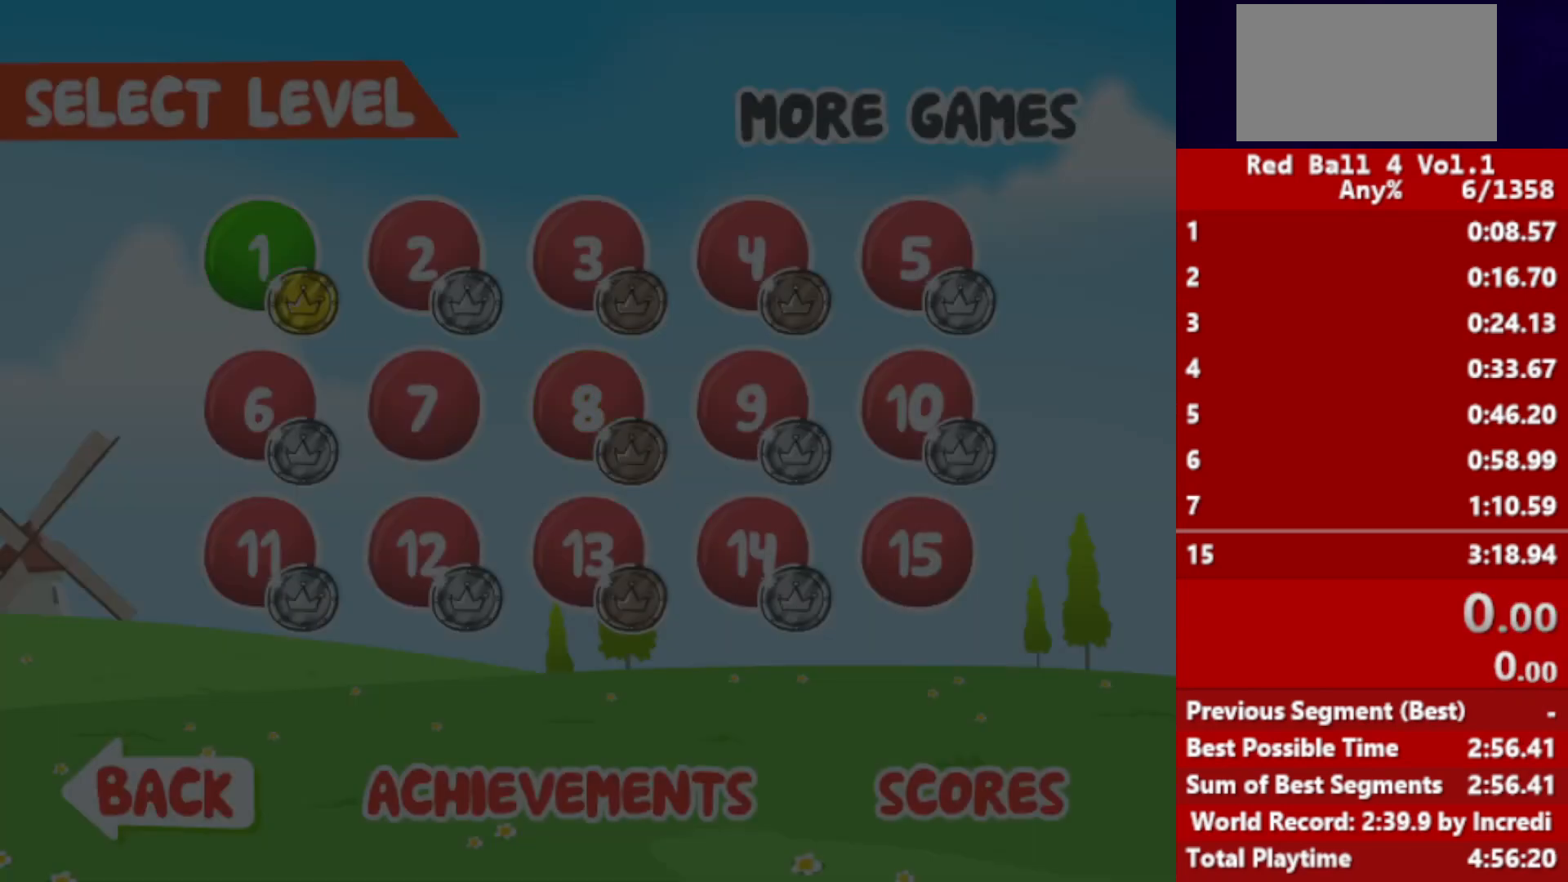
{"keys": ["right"], "events": []}
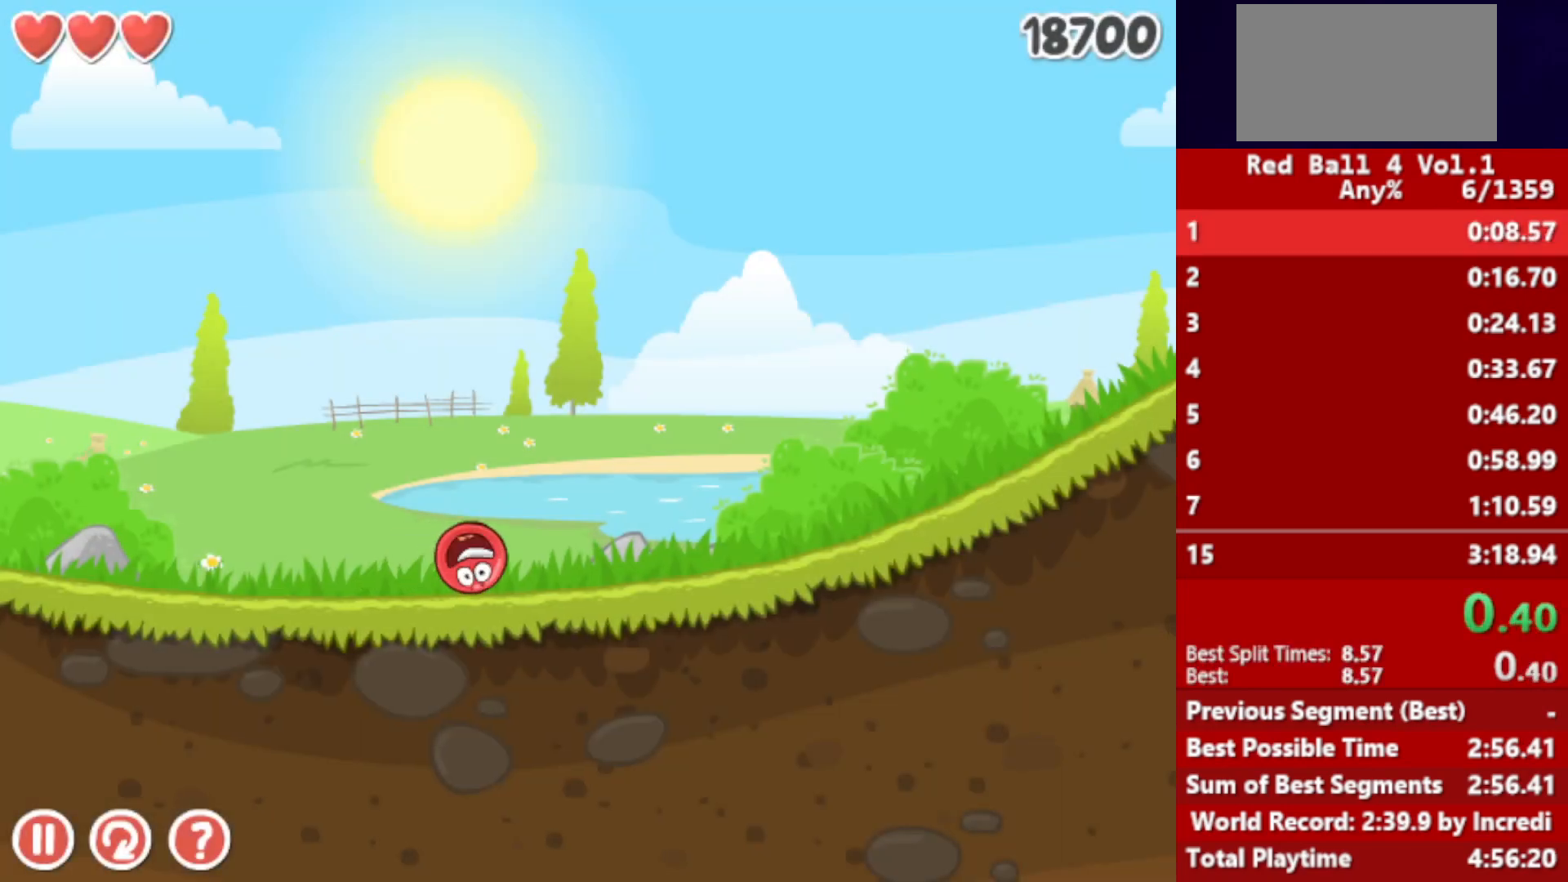
{"keys": ["right"], "events": []}
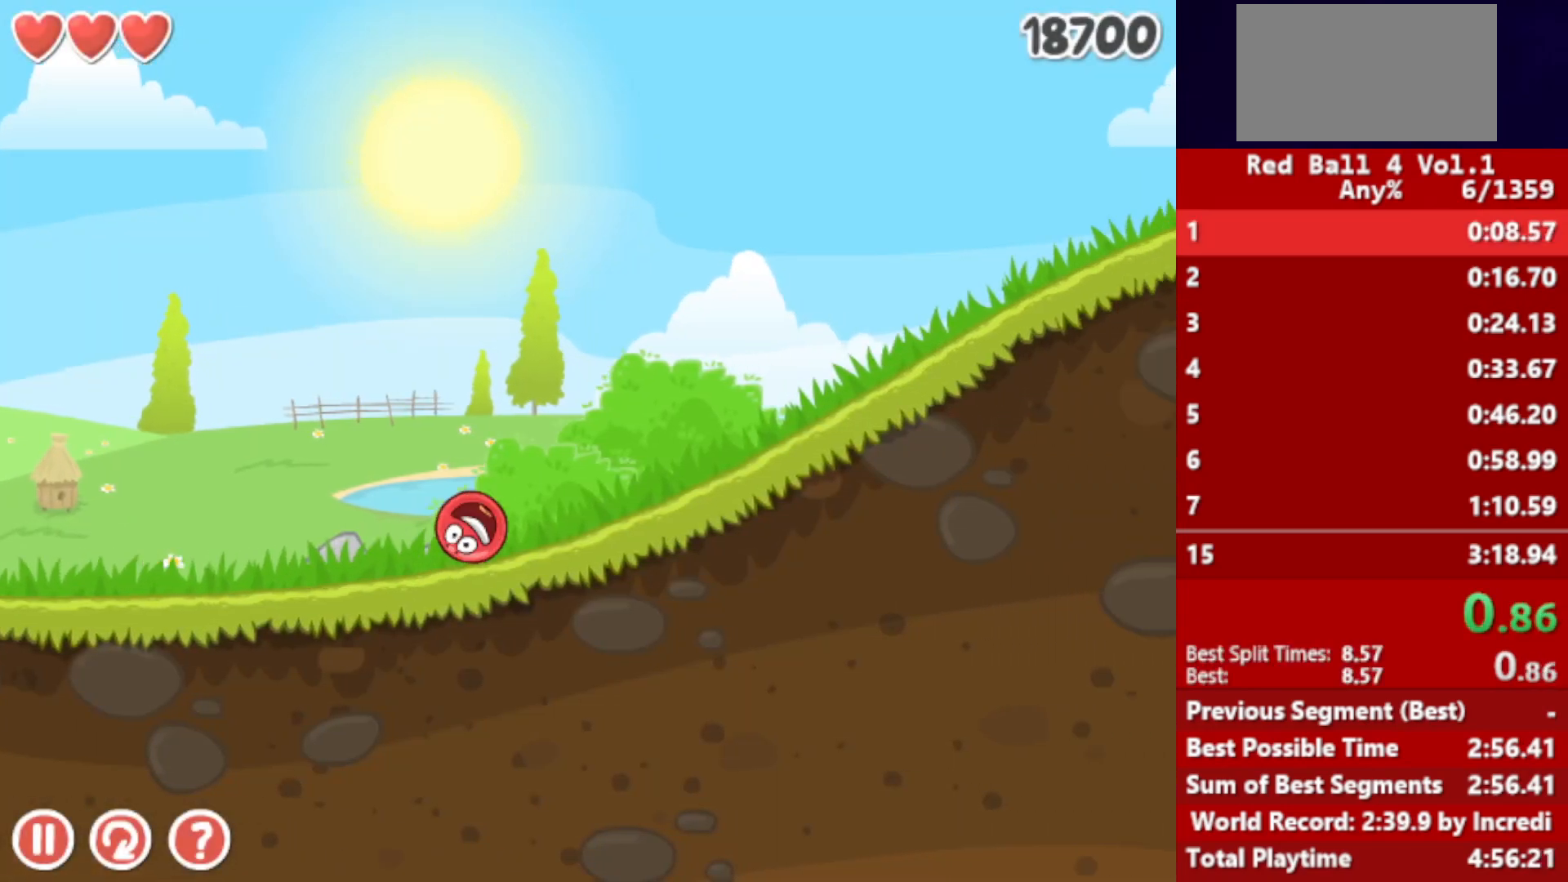
{"keys": ["right"], "events": []}
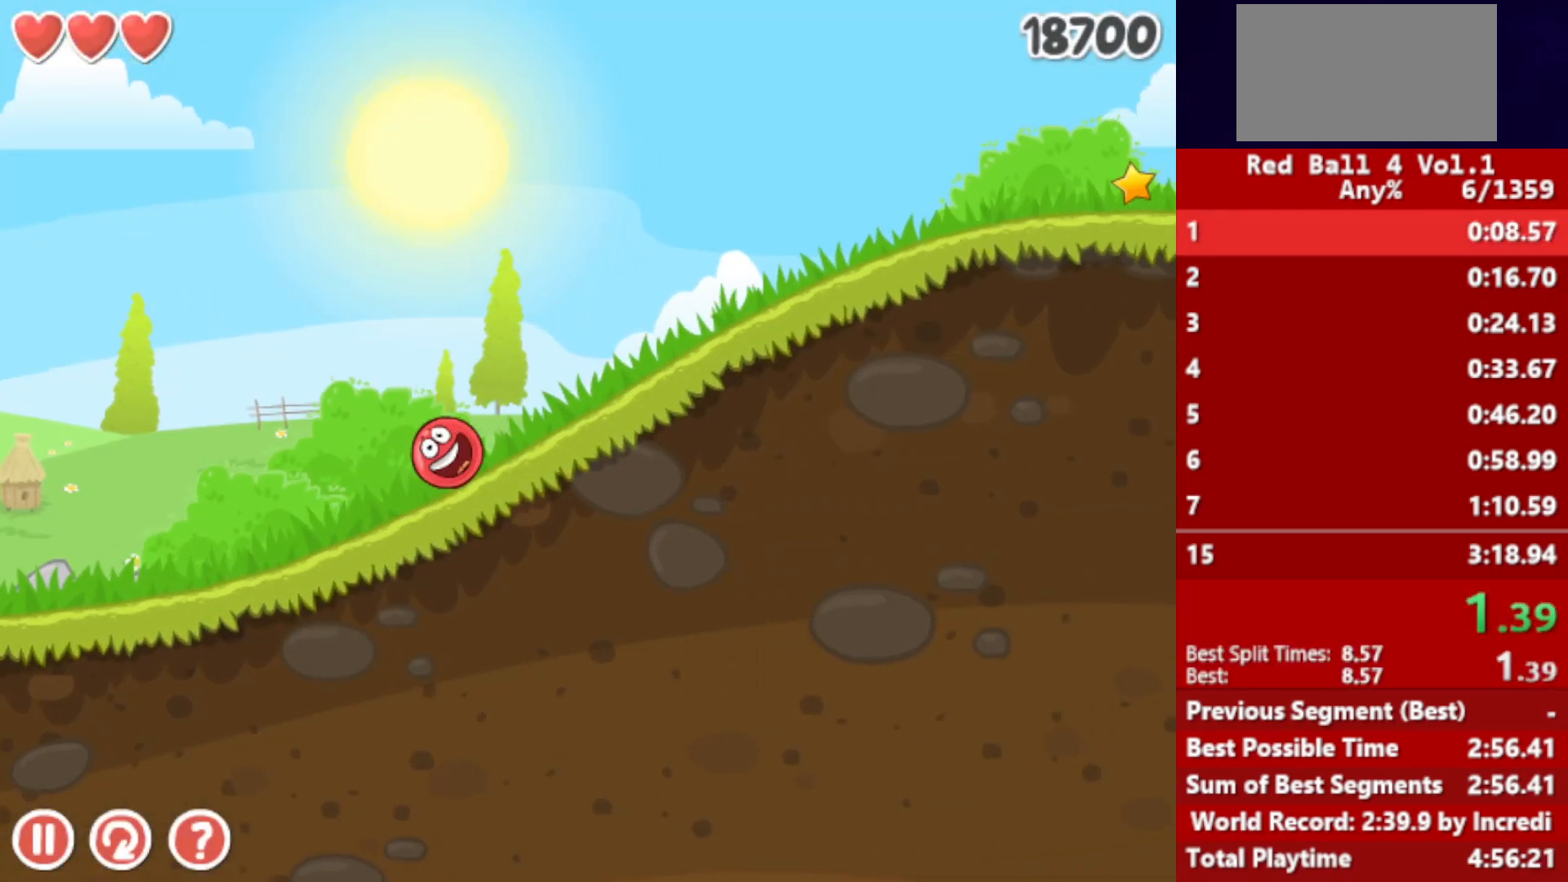
{"keys": ["right"], "events": []}
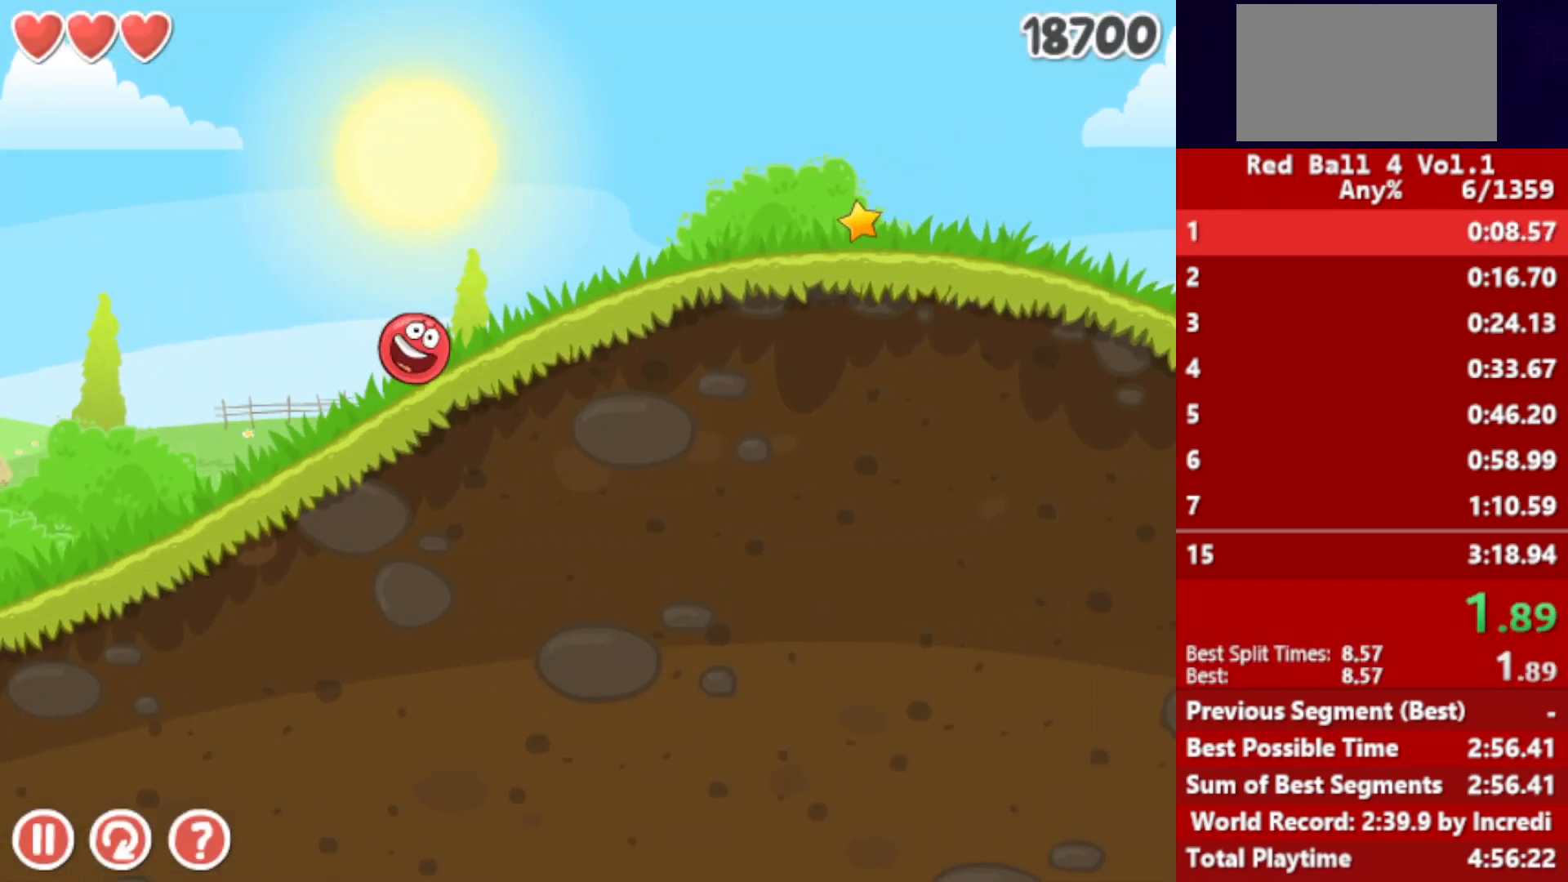
{"keys": ["right"], "events": []}
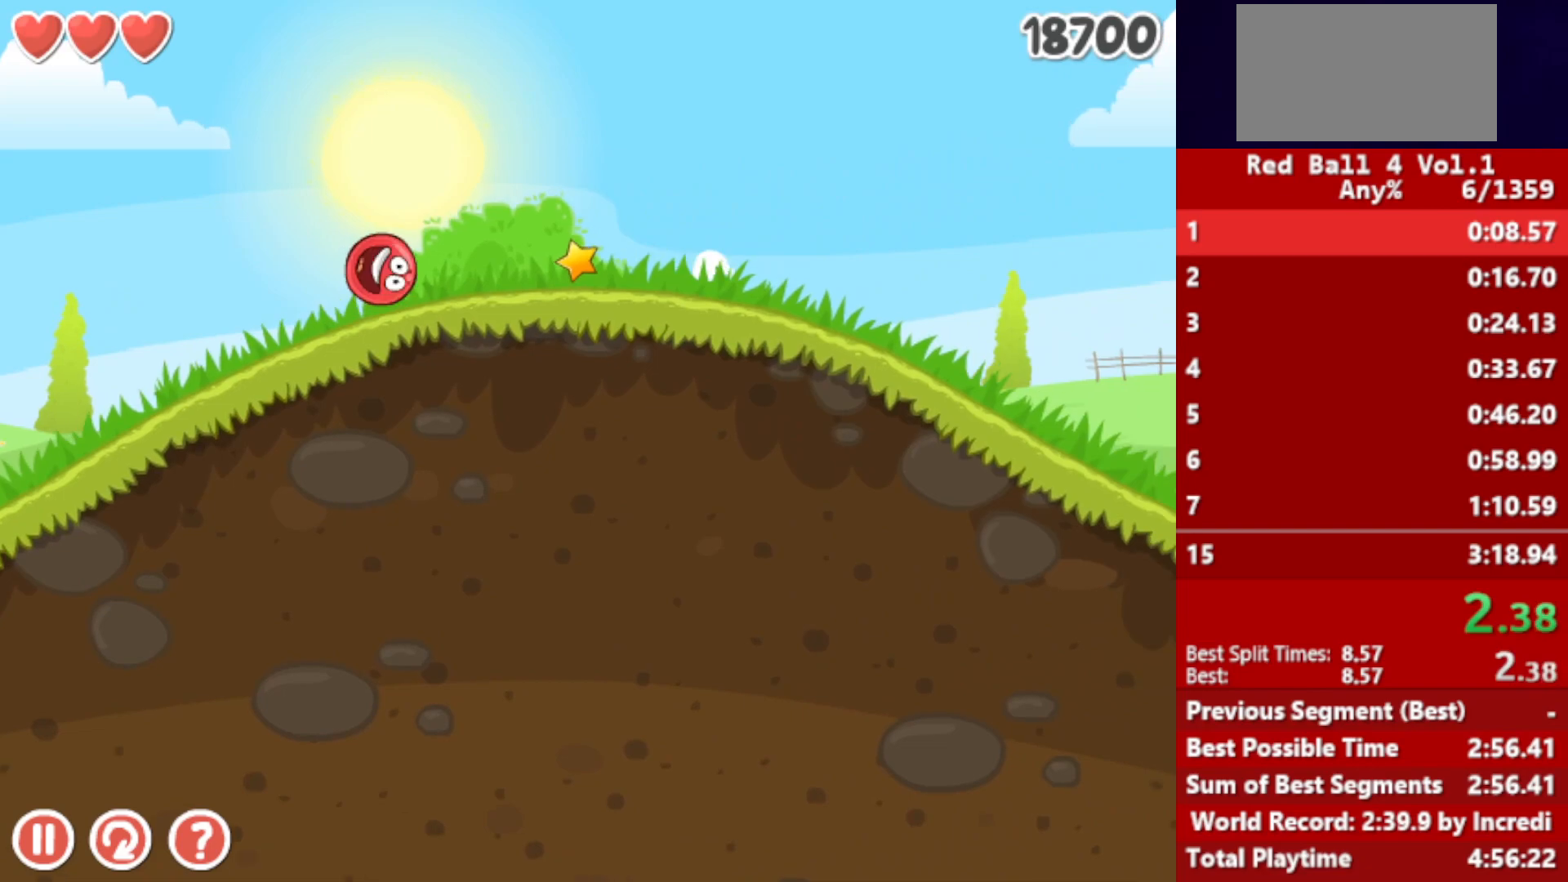
{"keys": ["right"], "events": []}
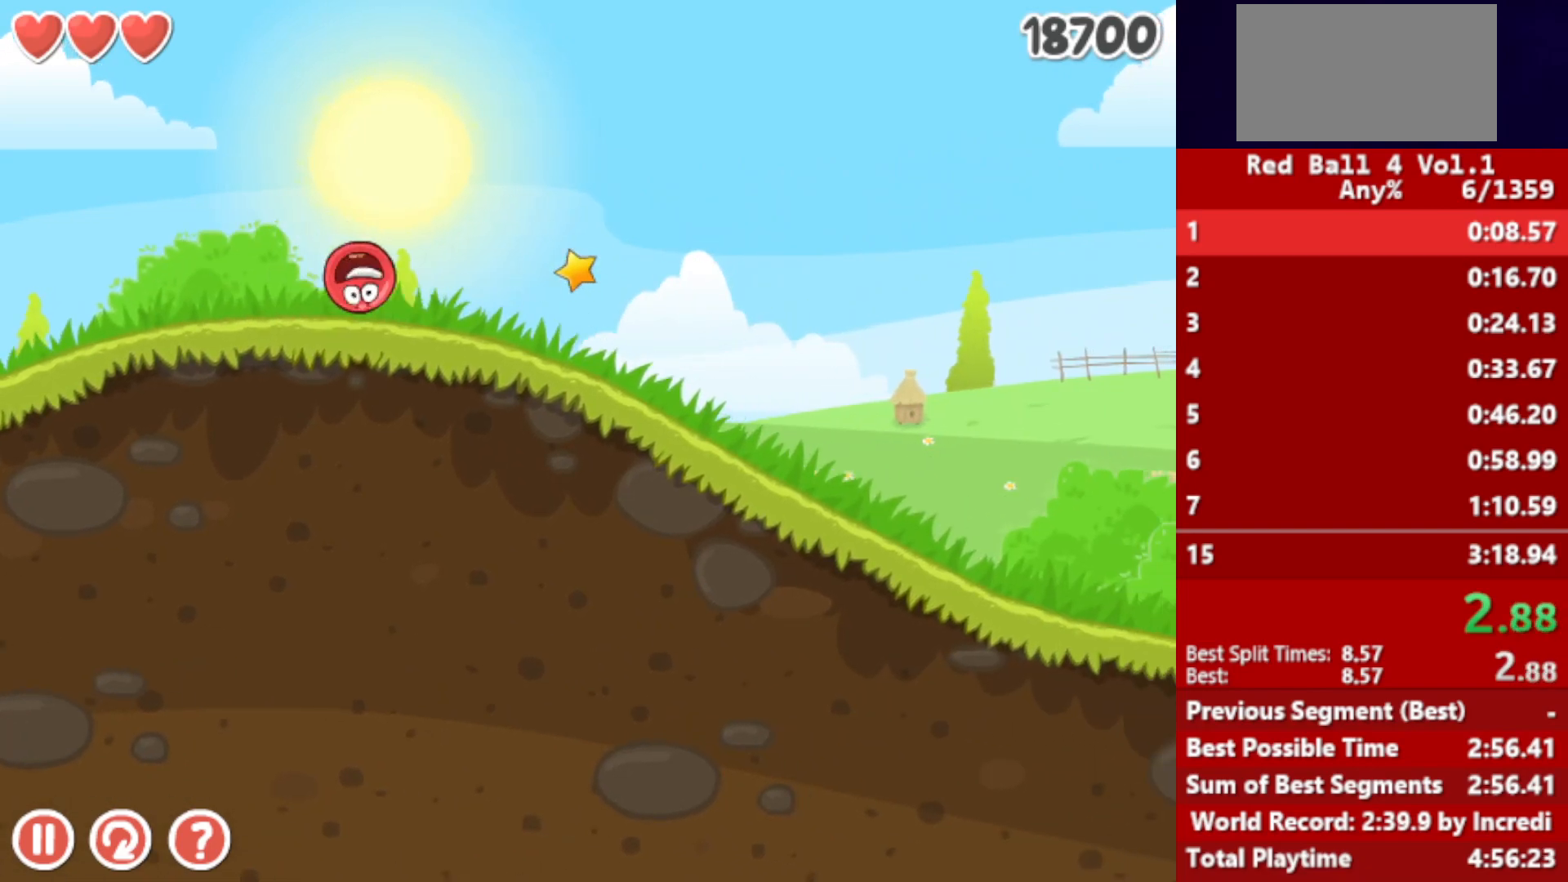
{"keys": ["right"], "events": []}